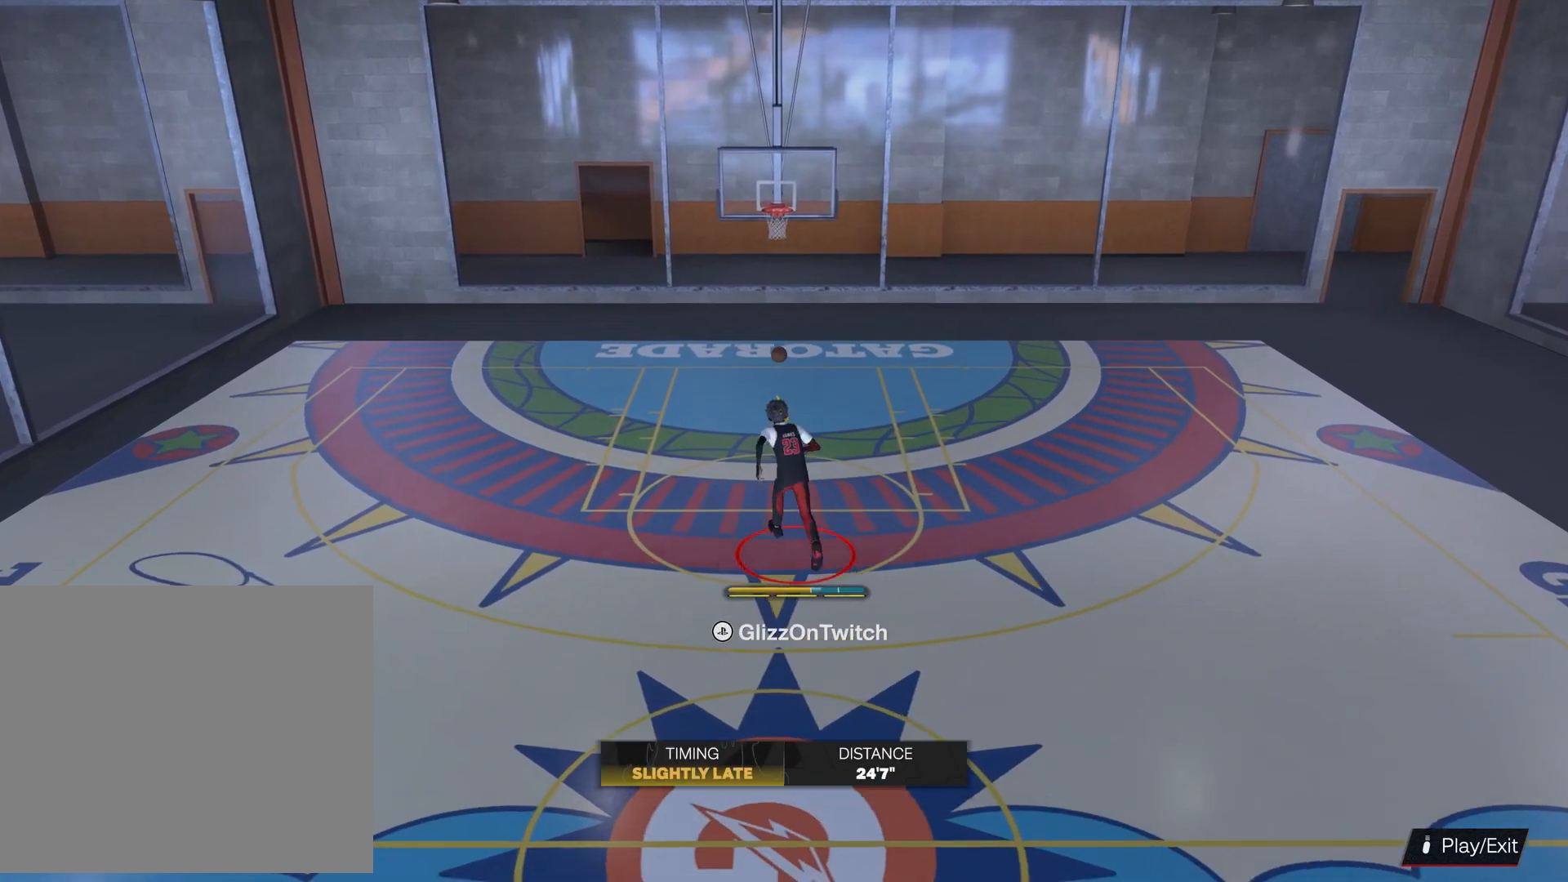
Gameplay with a controller (PlayStation layout); each line is a JSON object with the inputs held at the frame after it. "events" lists button and stick changes between this image and that frame as [ms after this image, input, new state], when the widget could be followed in between.
{"buttons": [], "left_stick": "down", "right_stick": "center", "events": [[66, "left_stick", "center"], [400, "left_stick", "down"]]}
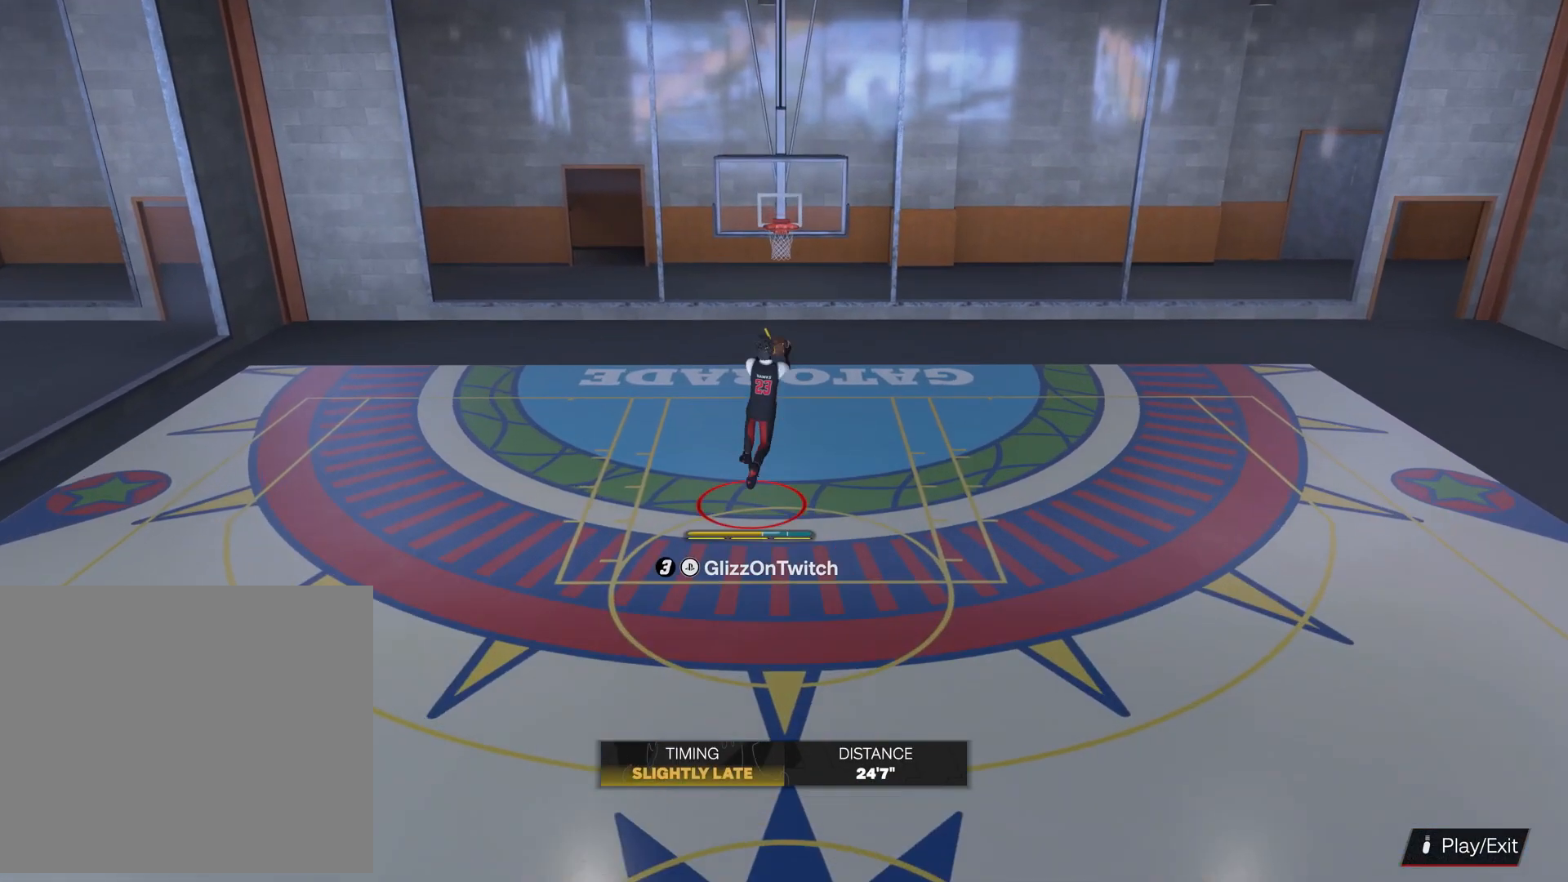
{"buttons": [], "left_stick": "down", "right_stick": "center", "events": []}
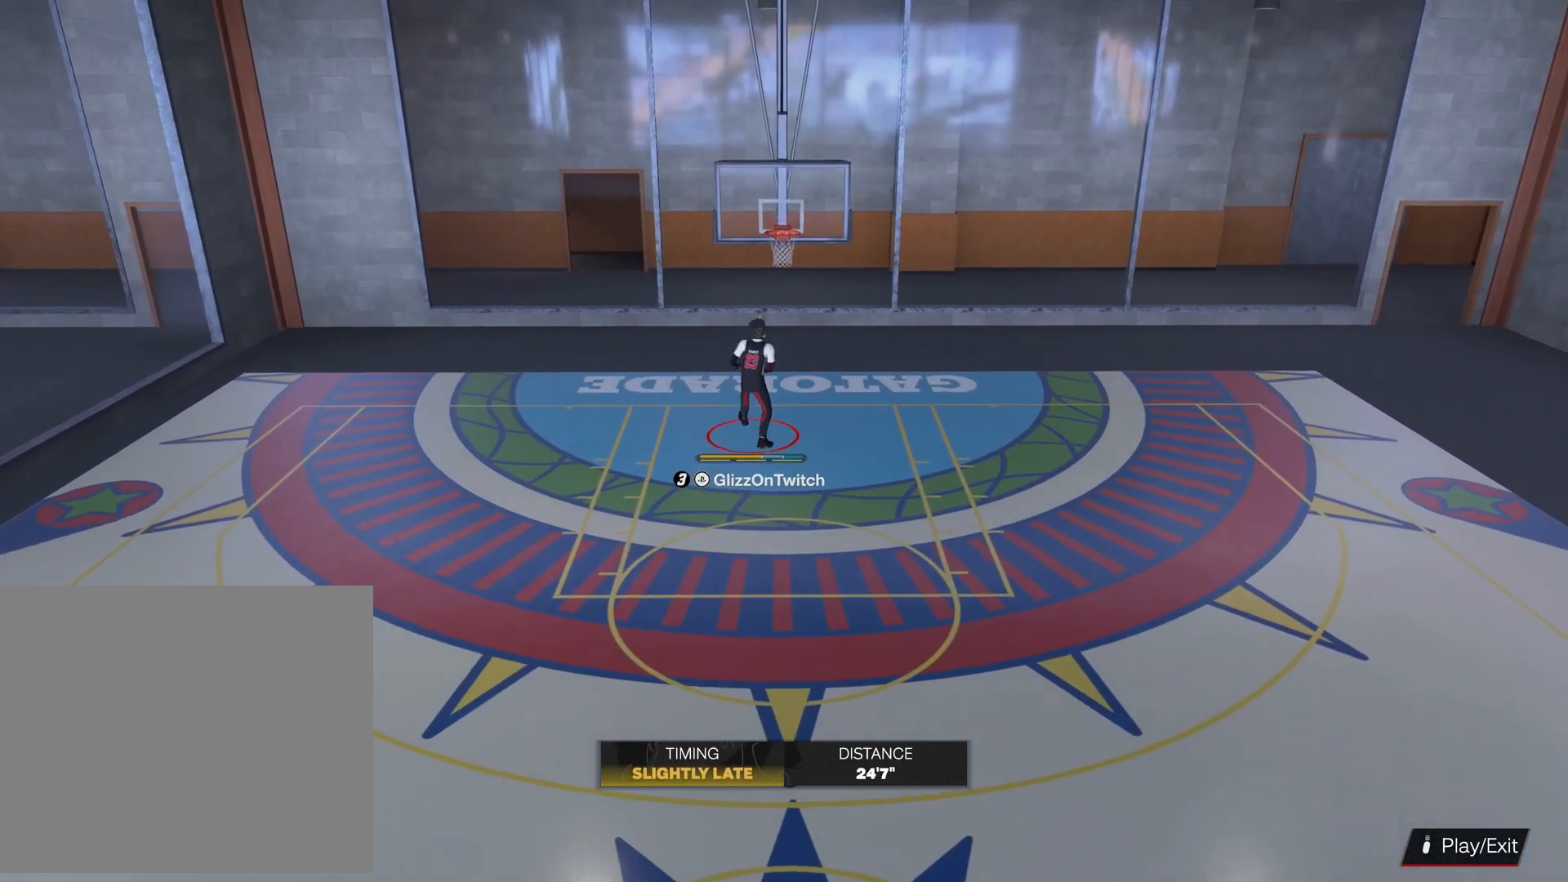
{"buttons": [], "left_stick": "down", "right_stick": "center", "events": []}
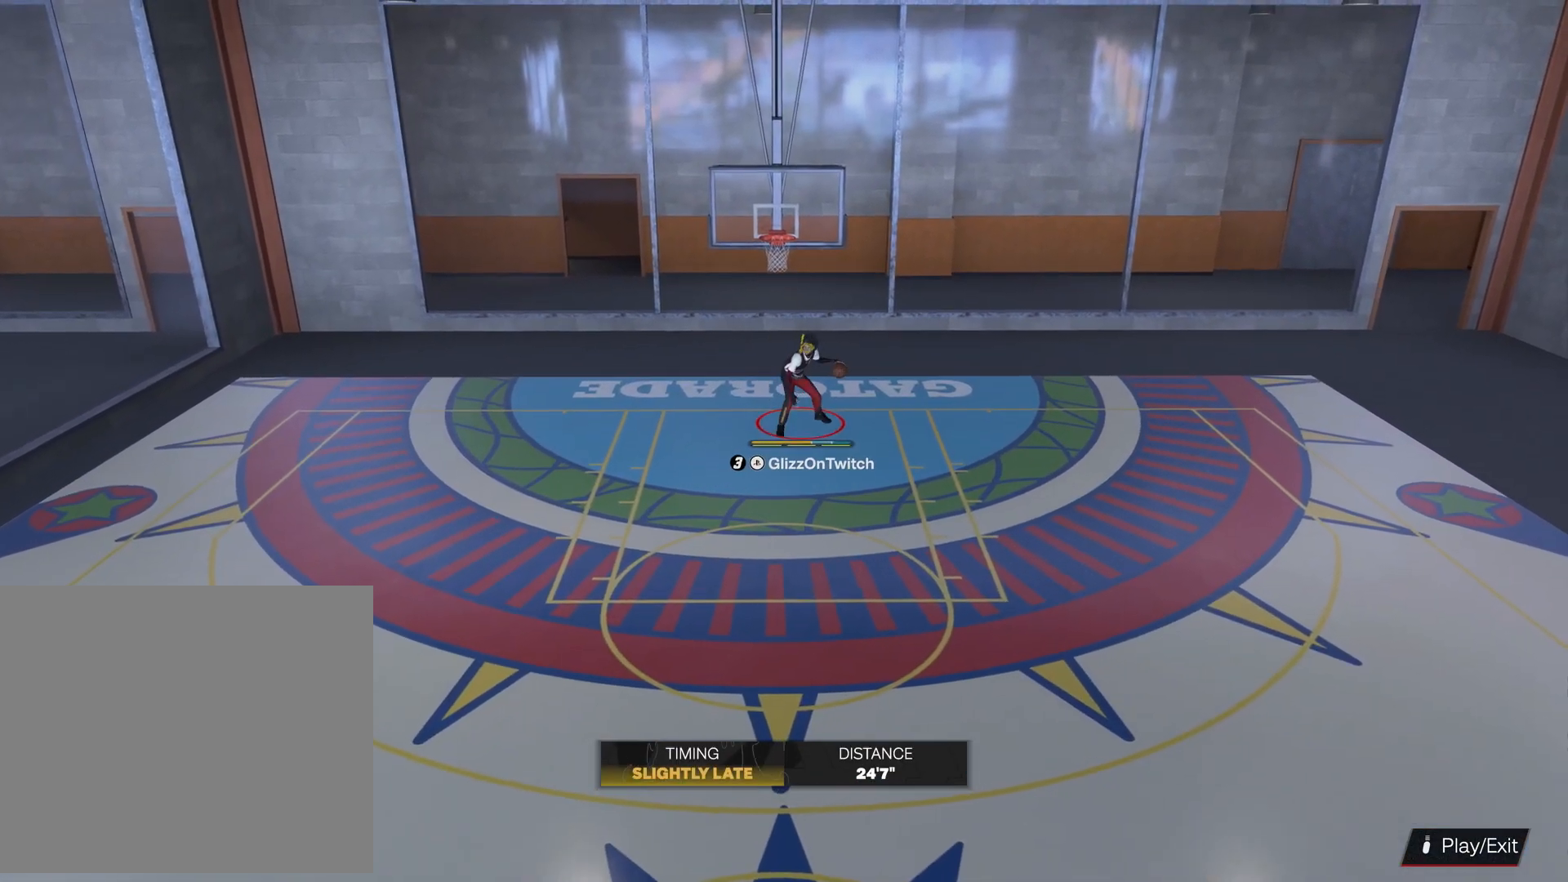
{"buttons": [], "left_stick": "down", "right_stick": "center", "events": []}
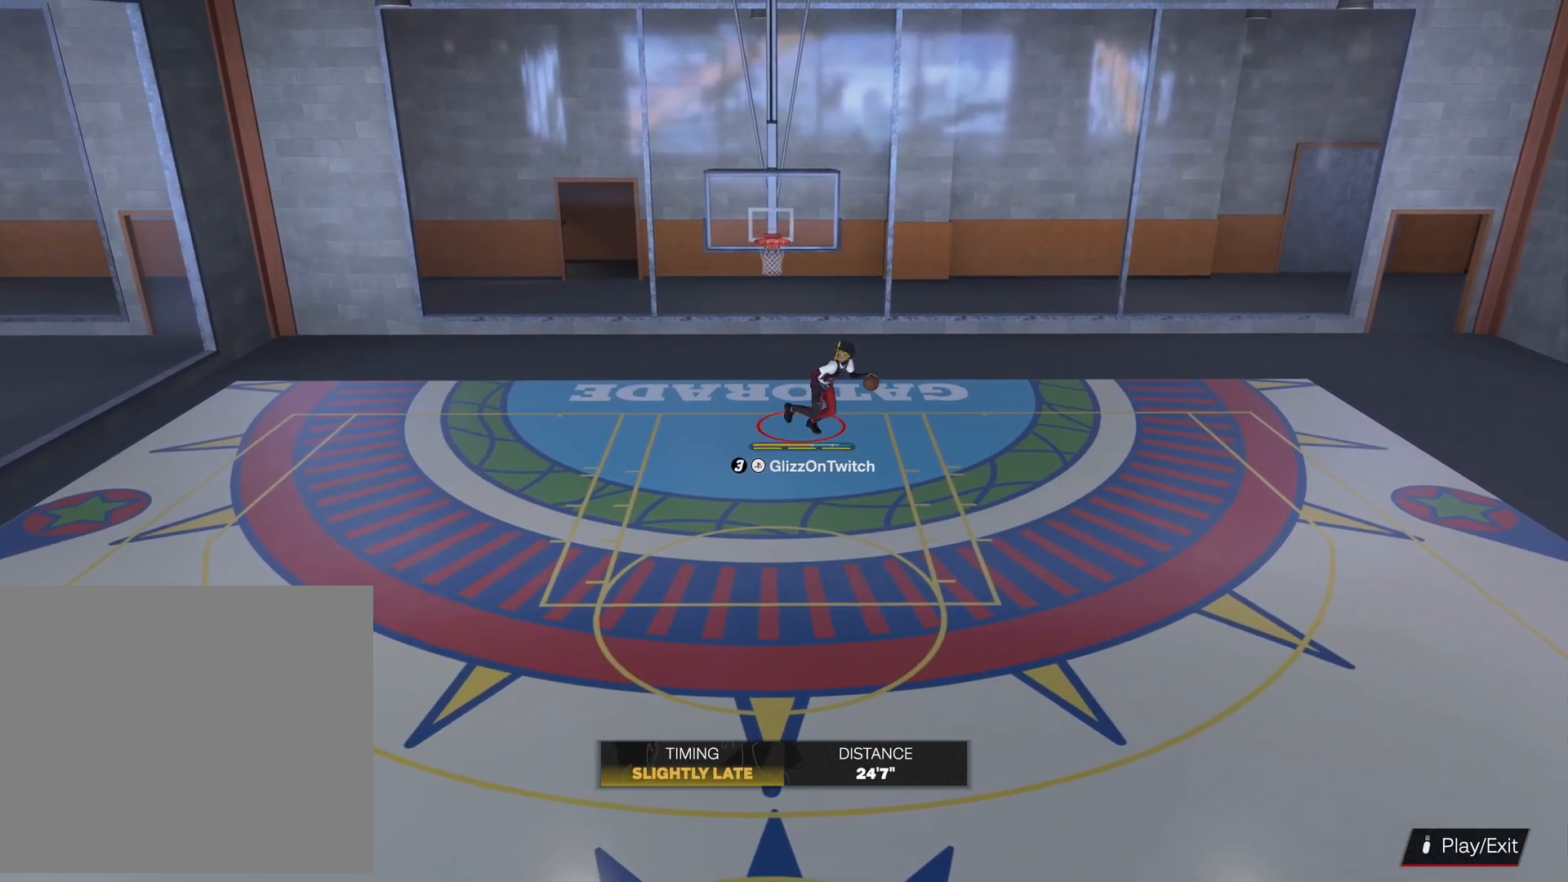
{"buttons": [], "left_stick": "down", "right_stick": "center", "events": []}
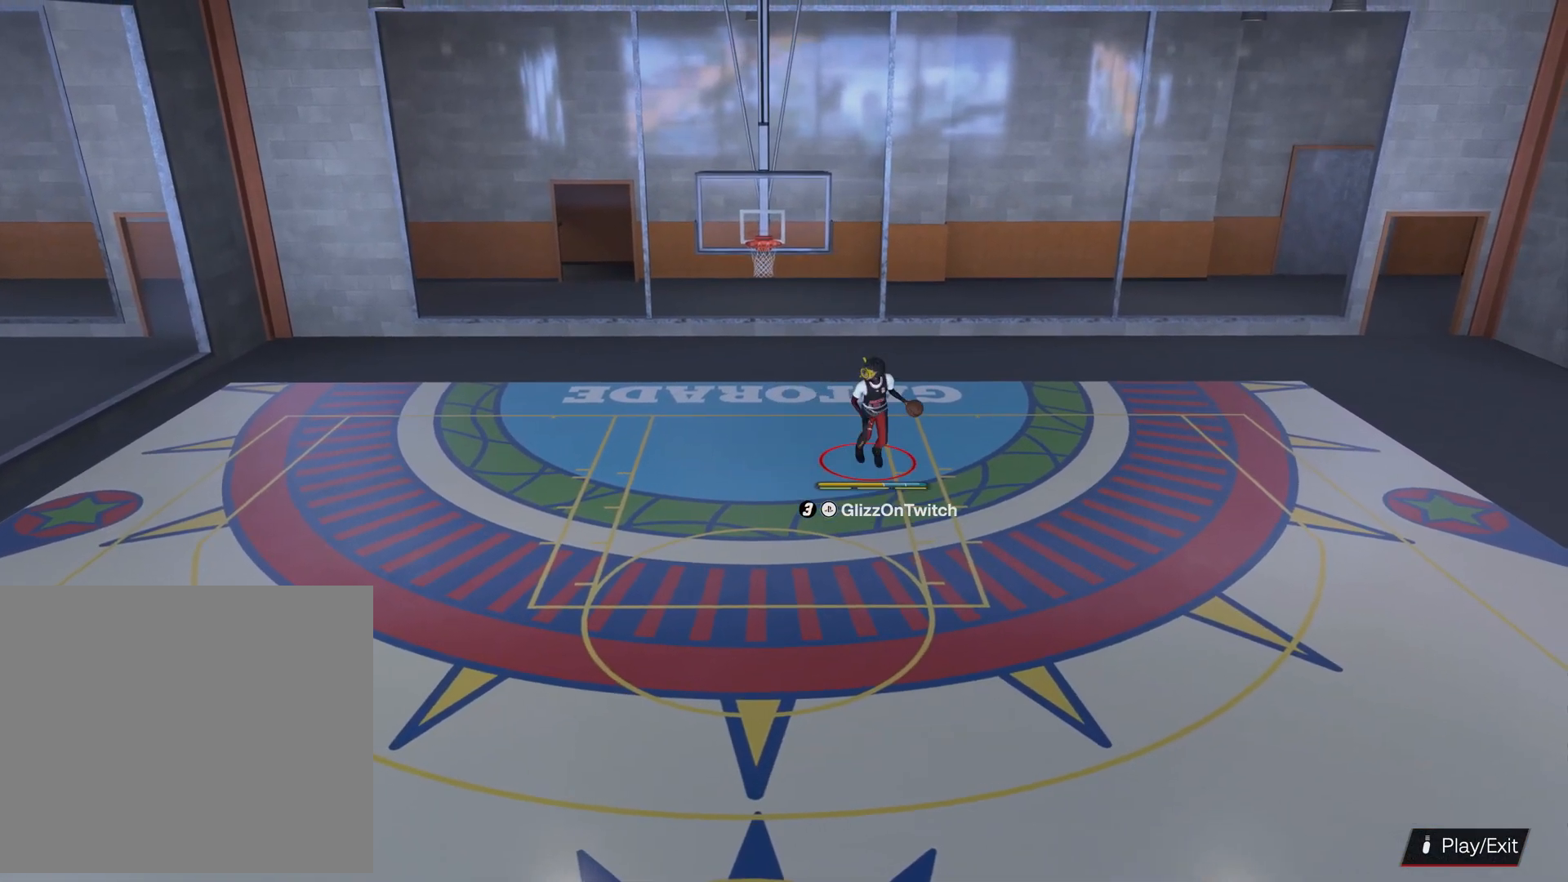
{"buttons": [], "left_stick": "down", "right_stick": "center", "events": []}
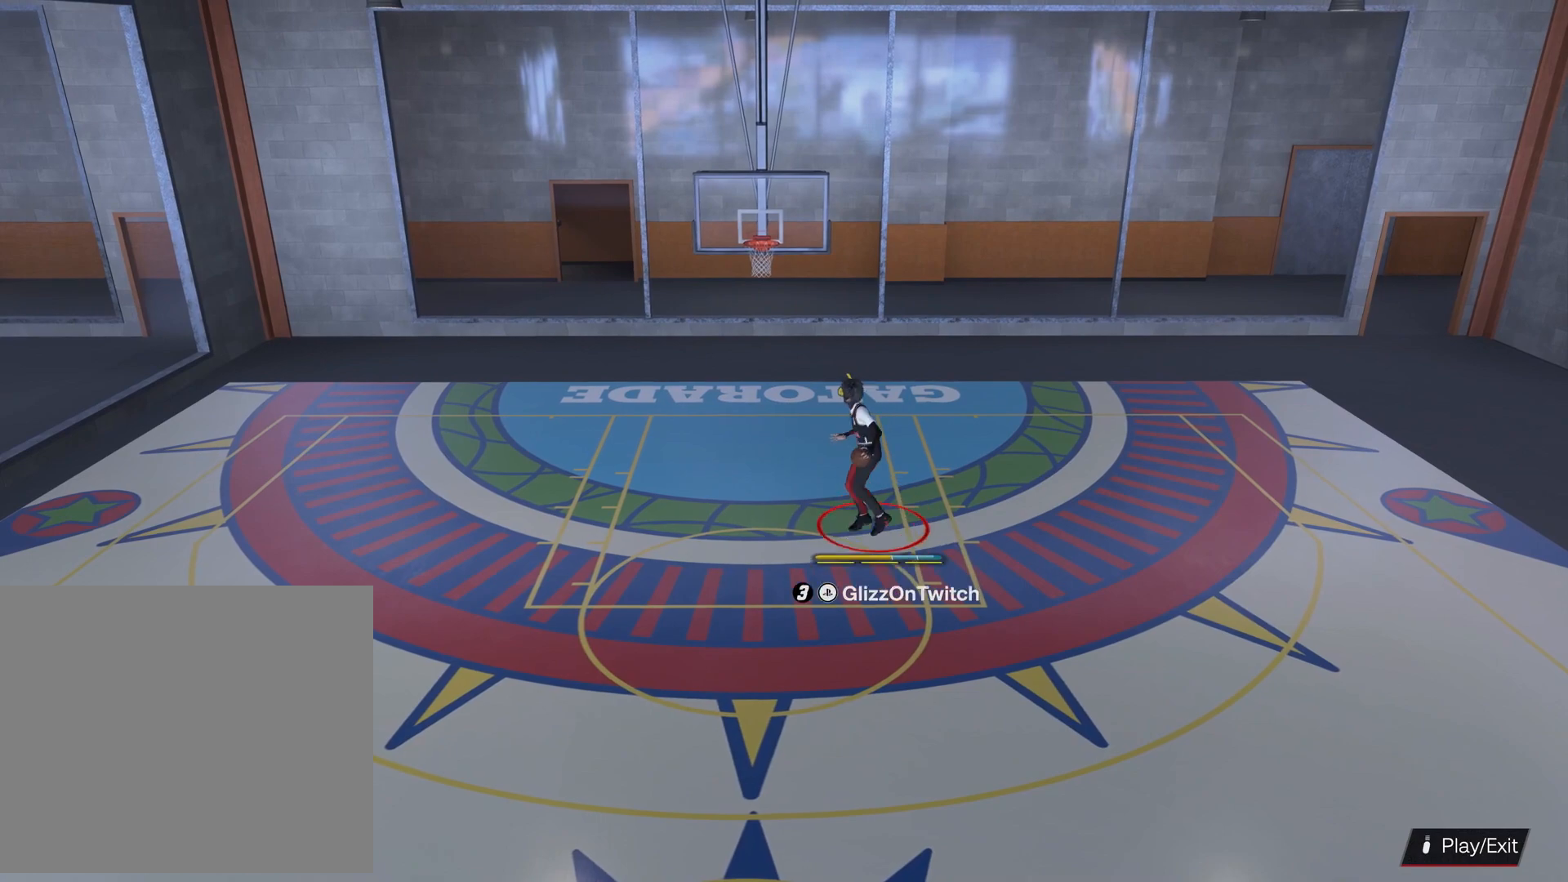
{"buttons": [], "left_stick": "down", "right_stick": "center", "events": []}
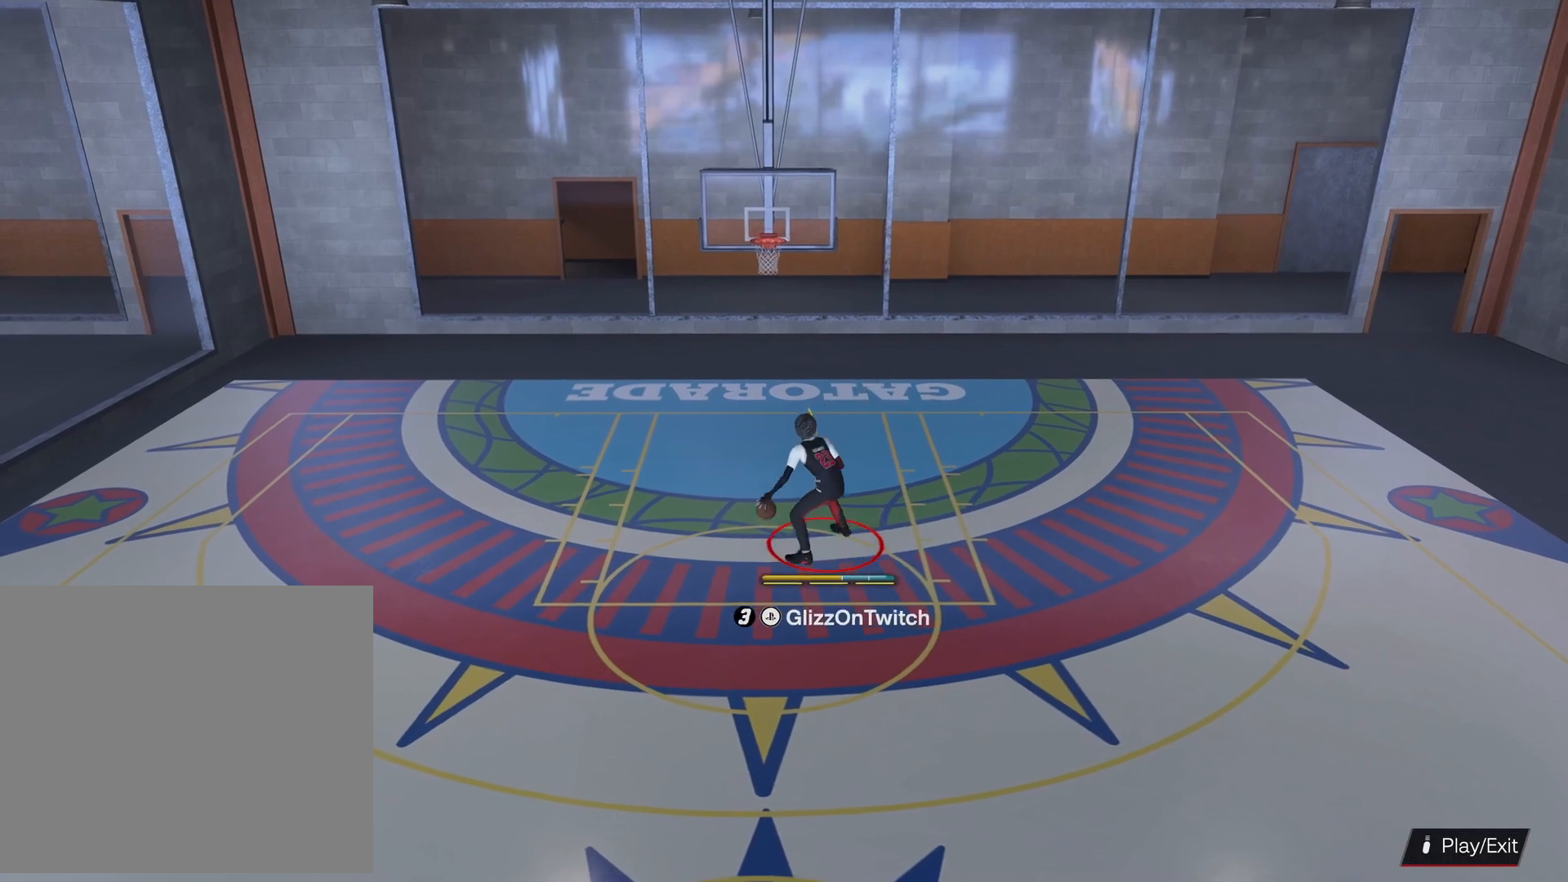
{"buttons": [], "left_stick": "down", "right_stick": "center", "events": []}
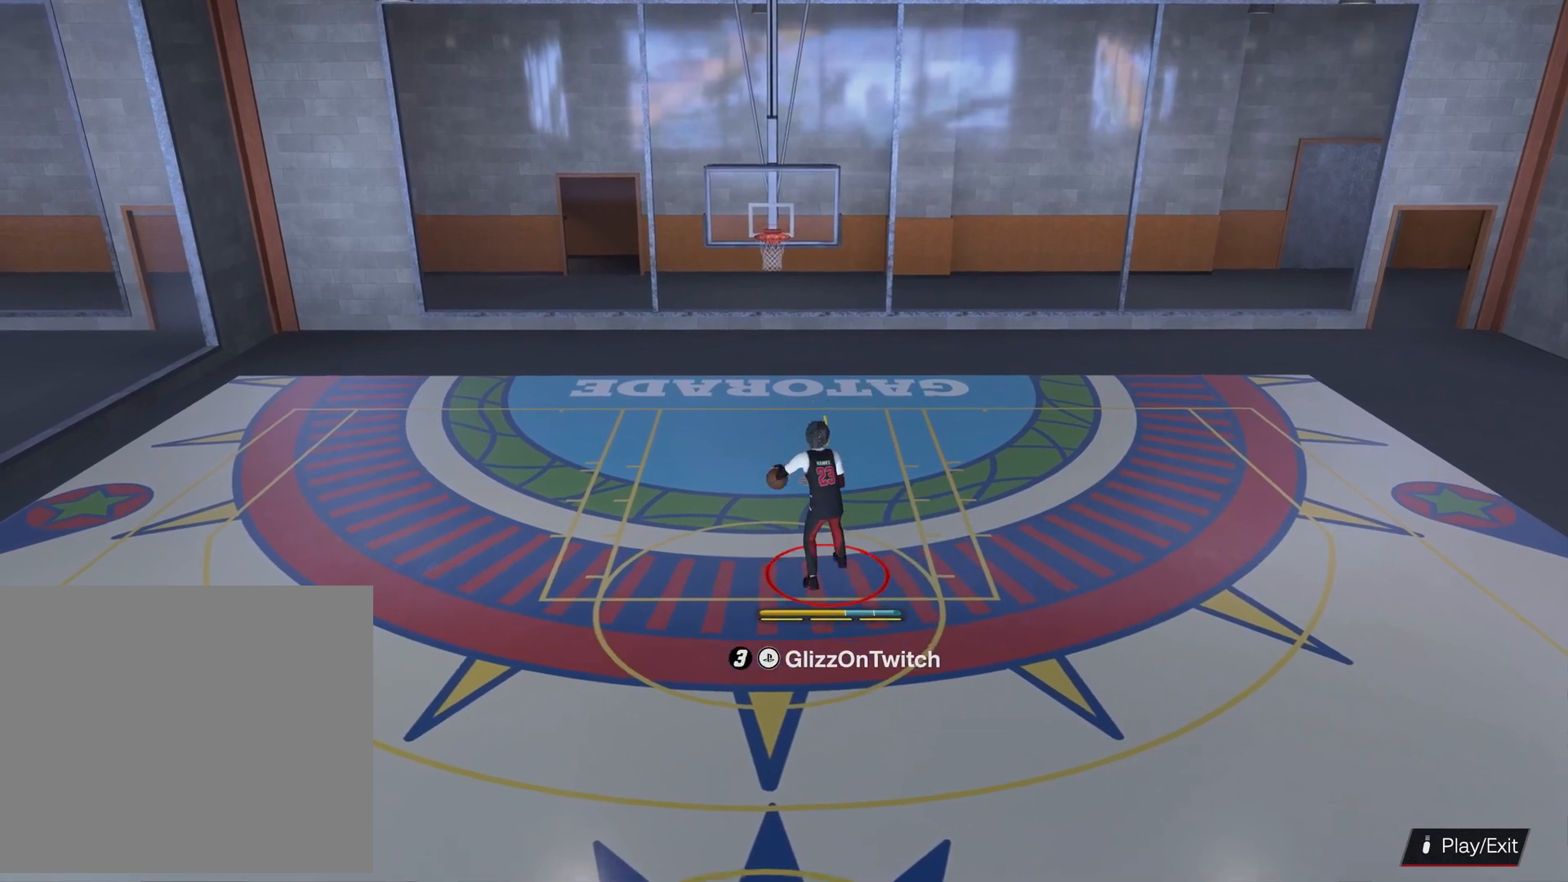
{"buttons": [], "left_stick": "down", "right_stick": "center", "events": []}
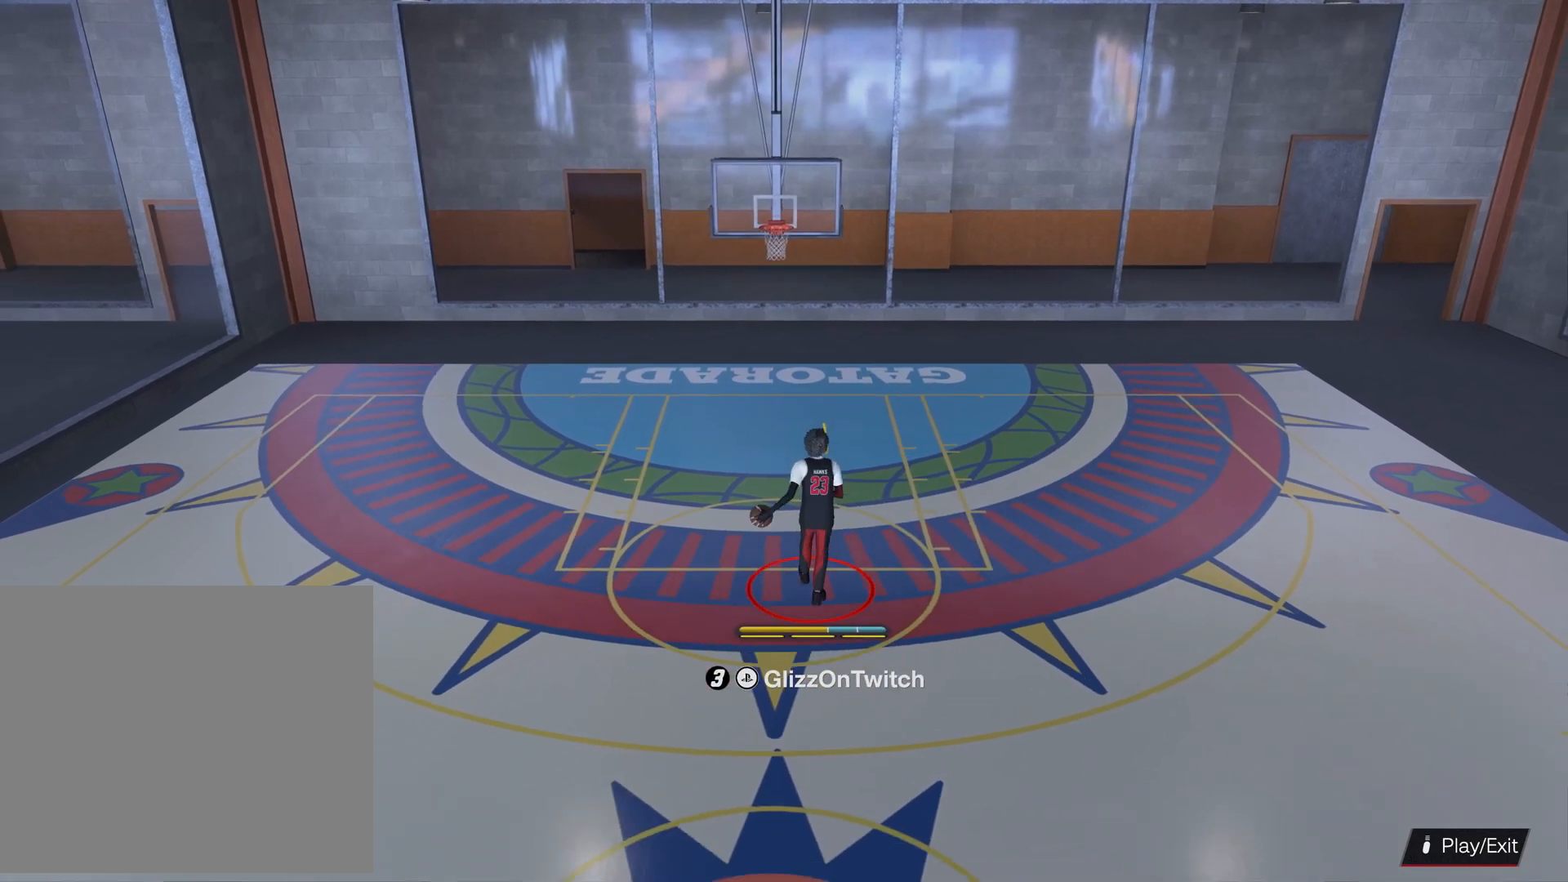
{"buttons": [], "left_stick": "down", "right_stick": "center", "events": []}
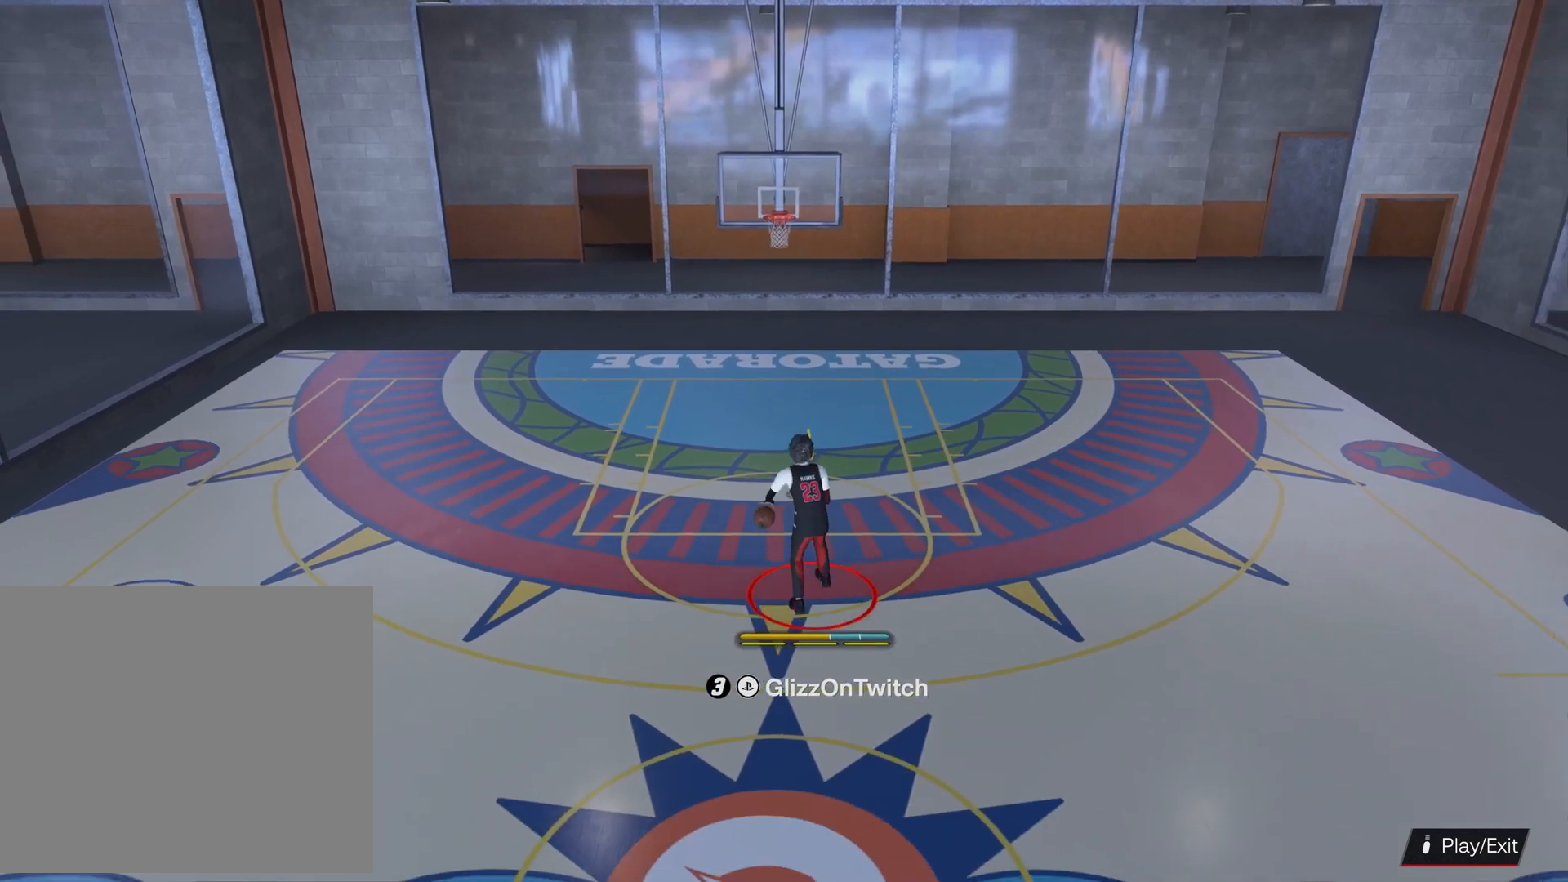
{"buttons": [], "left_stick": "down", "right_stick": "center", "events": []}
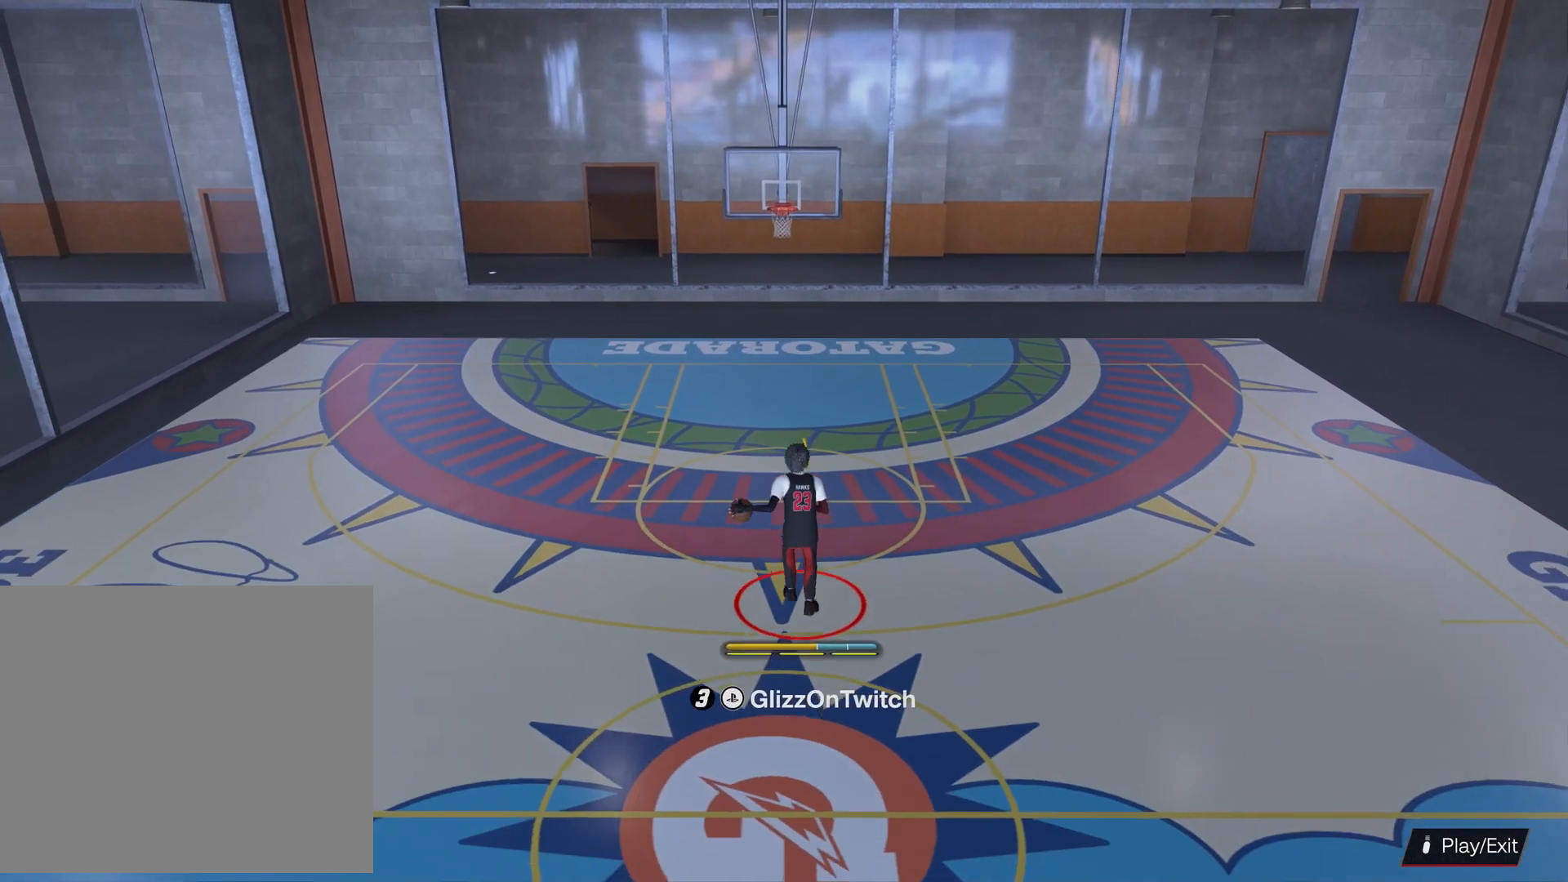
{"buttons": [], "left_stick": "center", "right_stick": "center", "events": [[433, "left_stick", "center"]]}
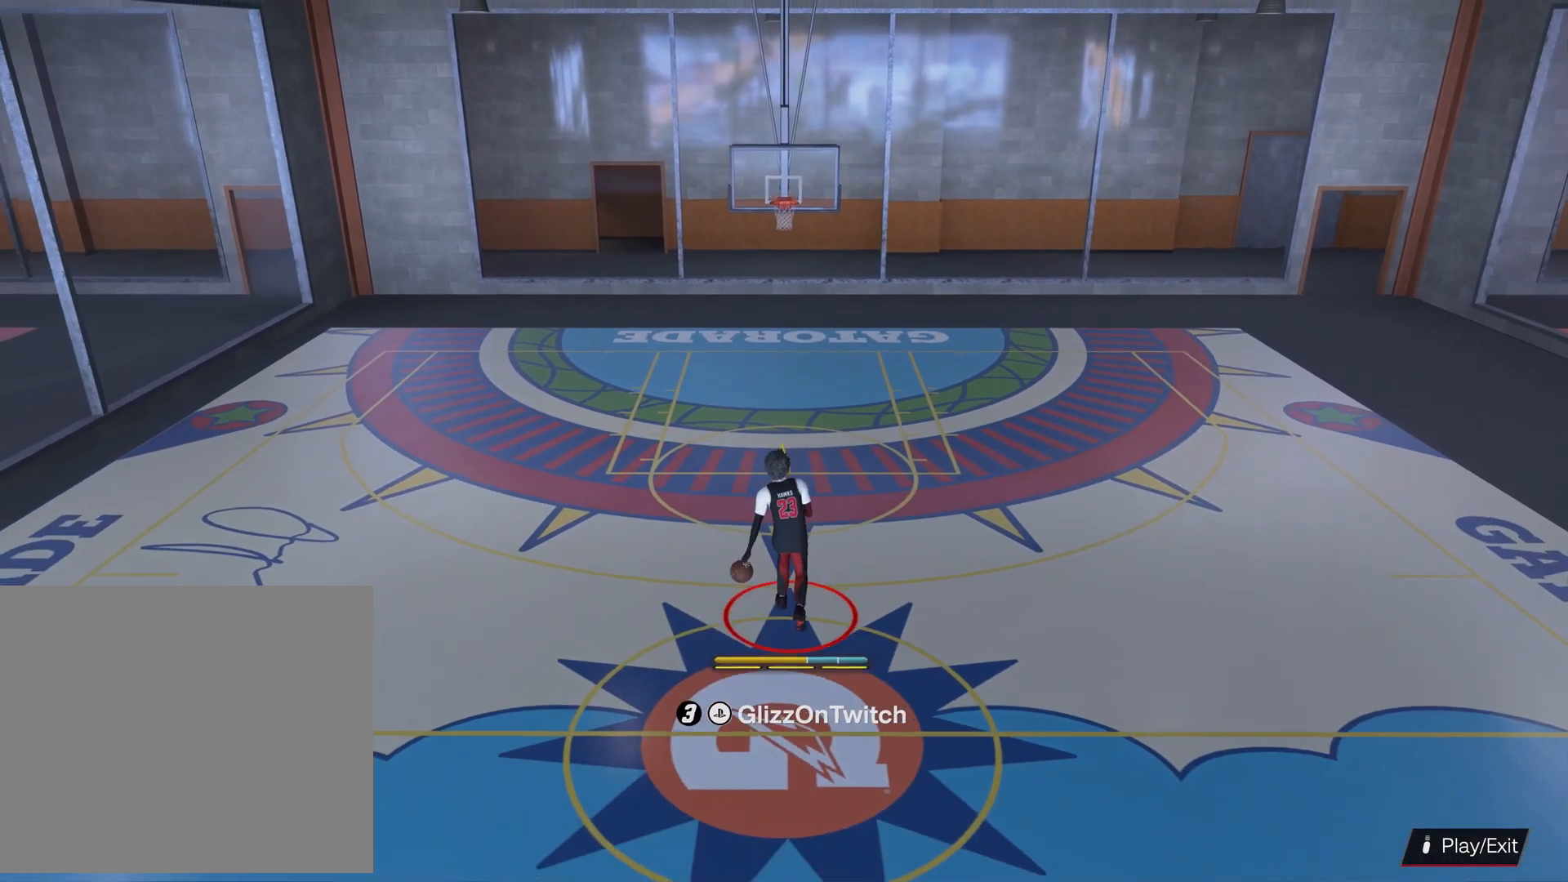
{"buttons": ["R2"], "left_stick": "center", "right_stick": "center", "events": [[333, "right_stick", "left"], [366, "R2", "down"], [400, "right_stick", "center"]]}
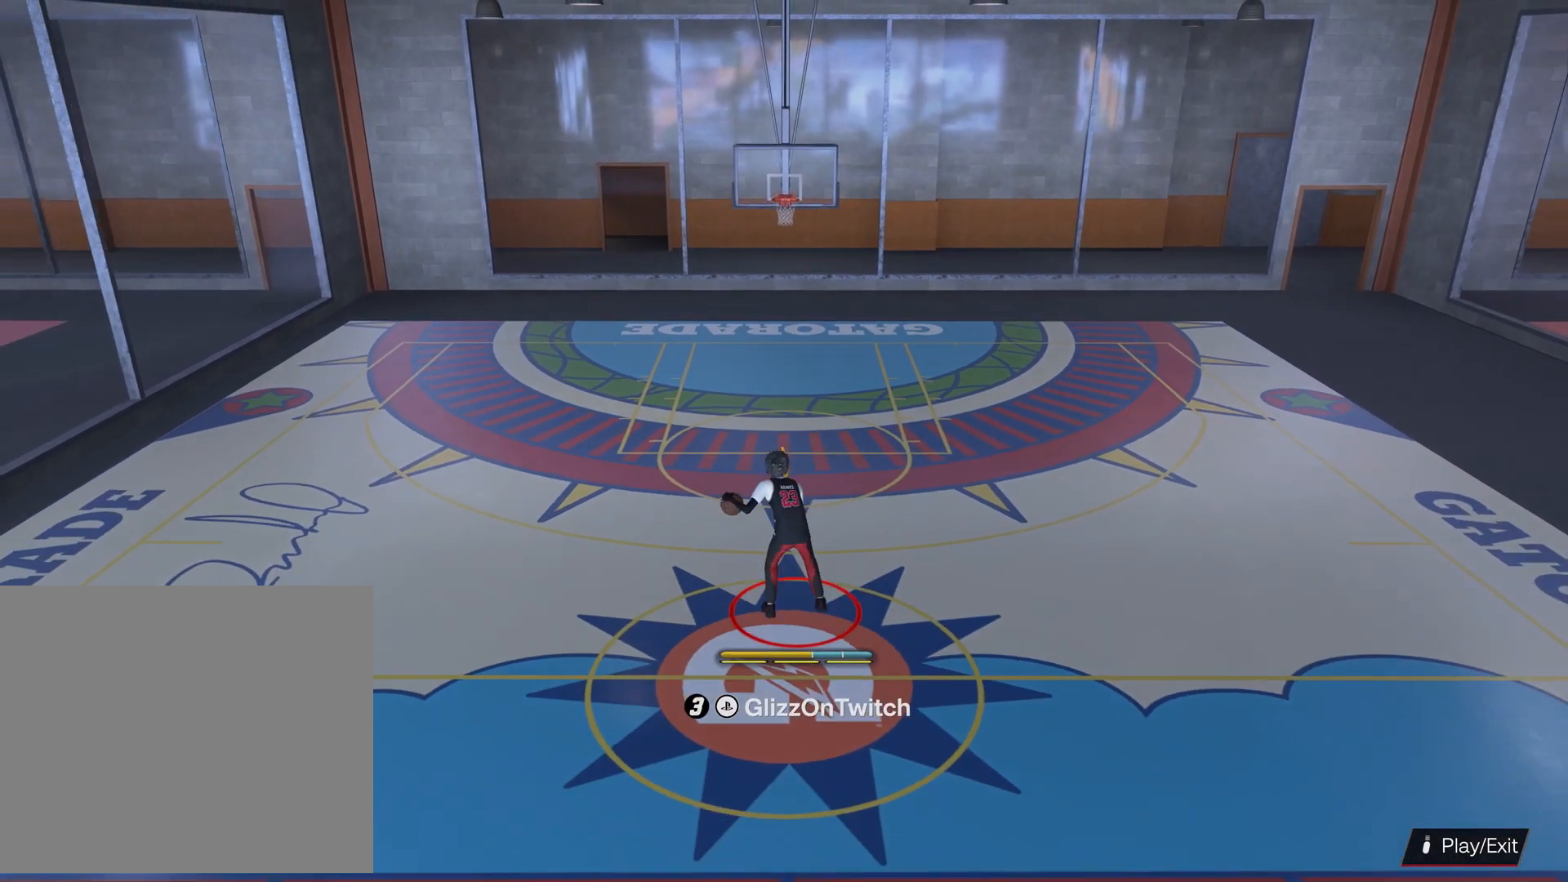
{"buttons": [], "left_stick": "center", "right_stick": "center", "events": [[200, "R2", "up"]]}
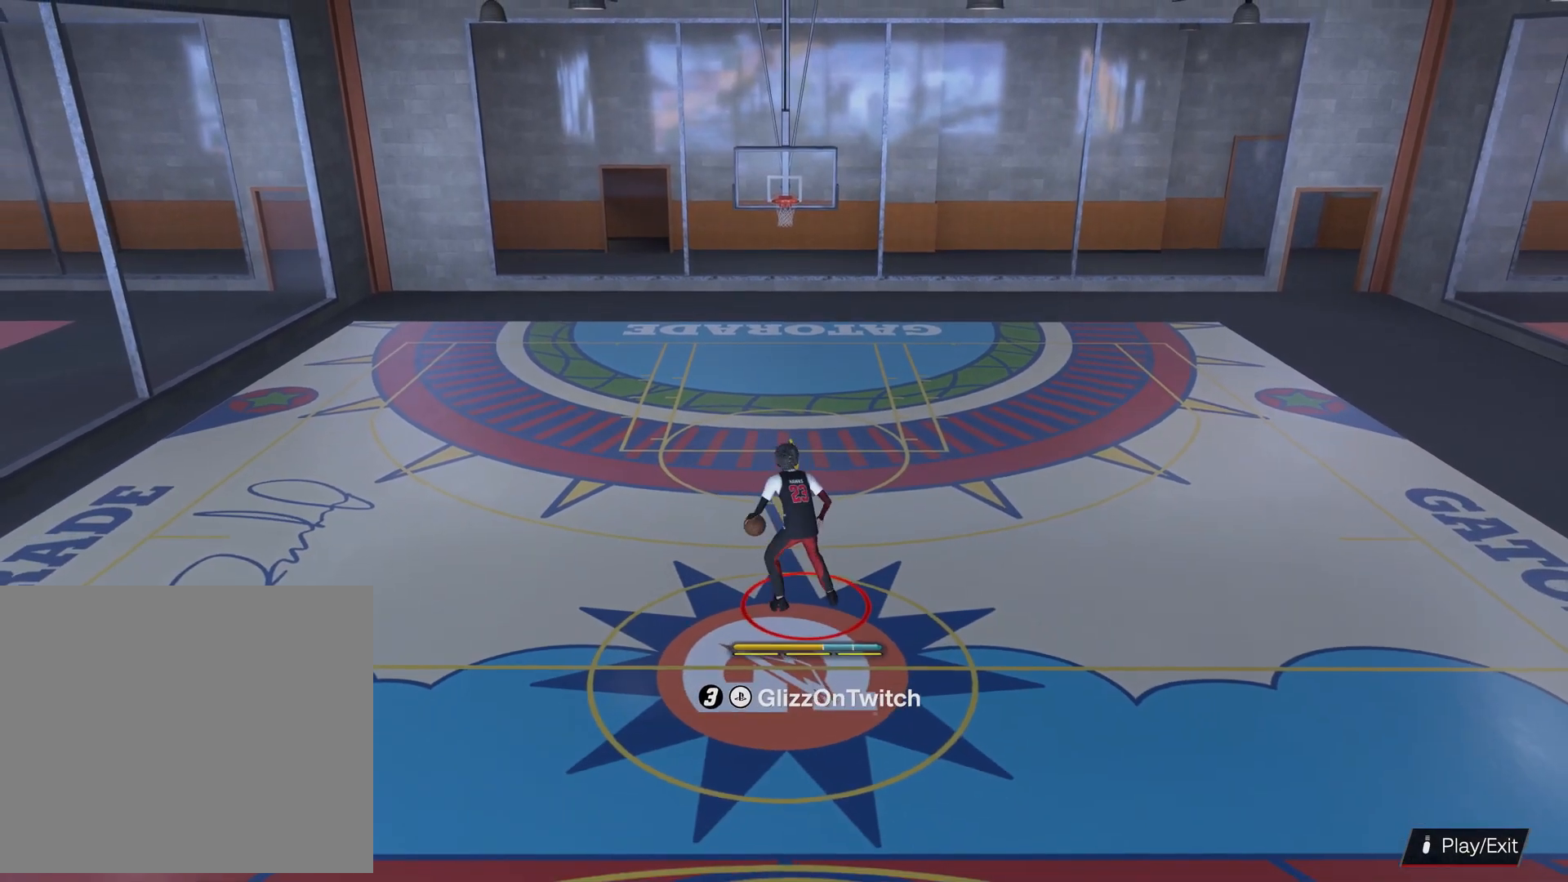
{"buttons": [], "left_stick": "center", "right_stick": "center", "events": []}
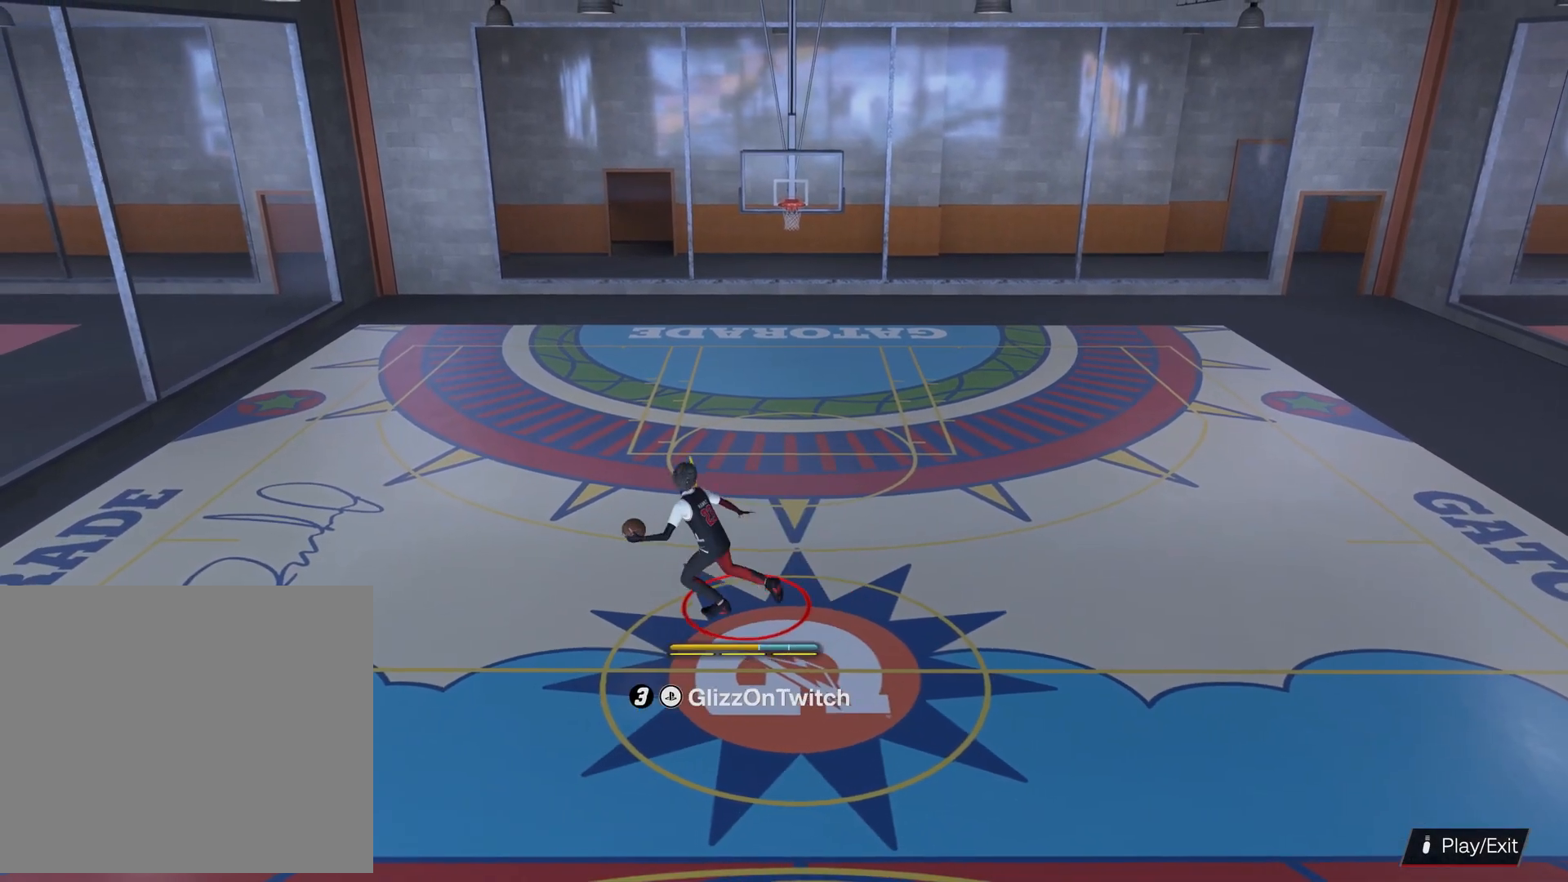
{"buttons": [], "left_stick": "center", "right_stick": "center", "events": []}
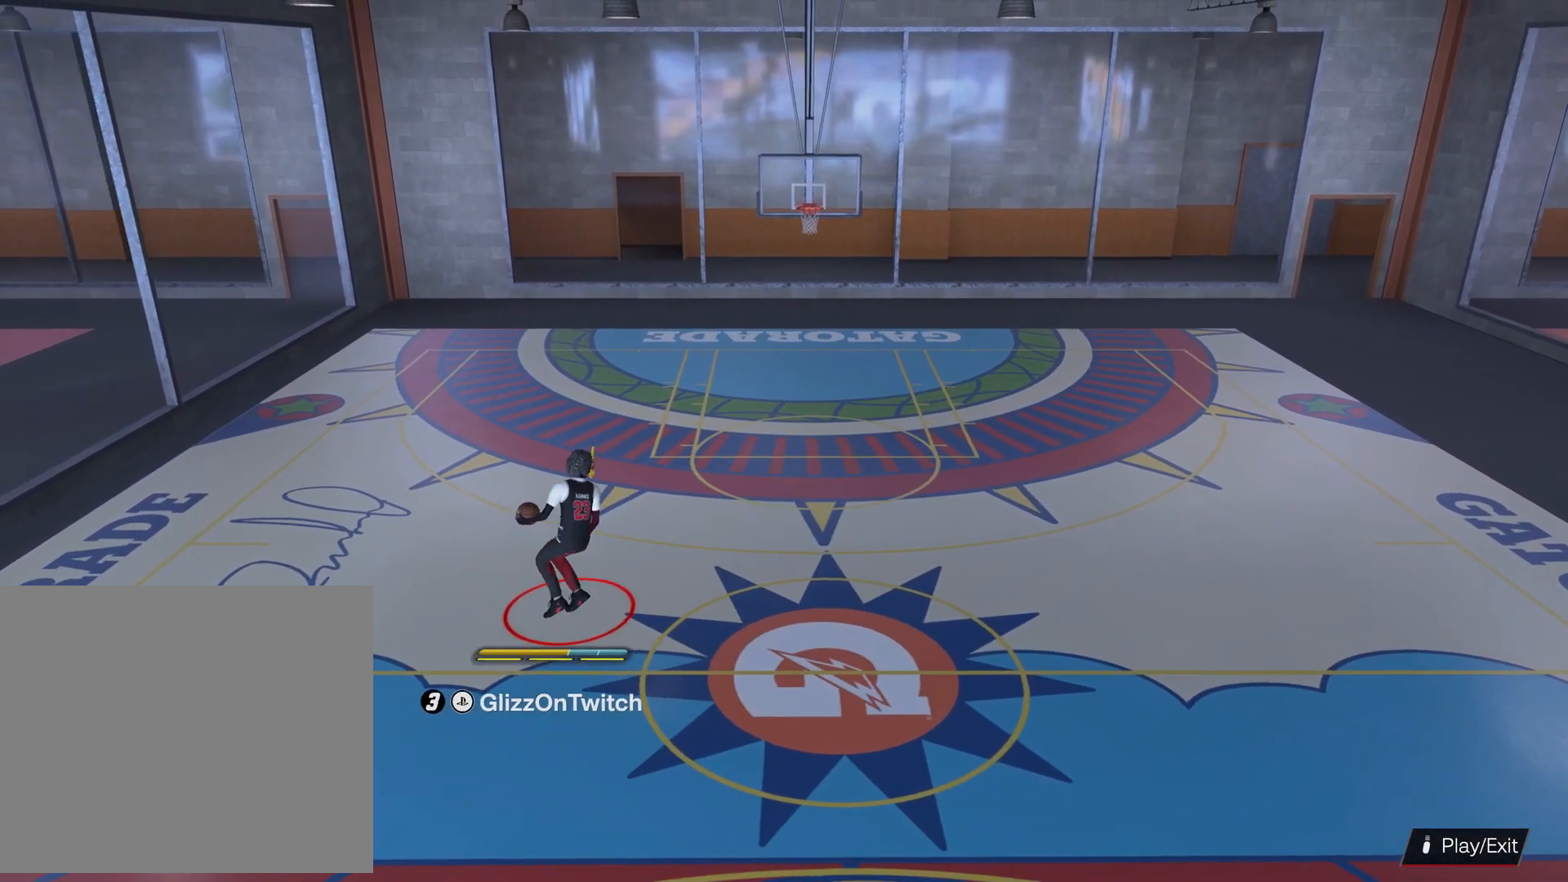
{"buttons": [], "left_stick": "center", "right_stick": "center", "events": []}
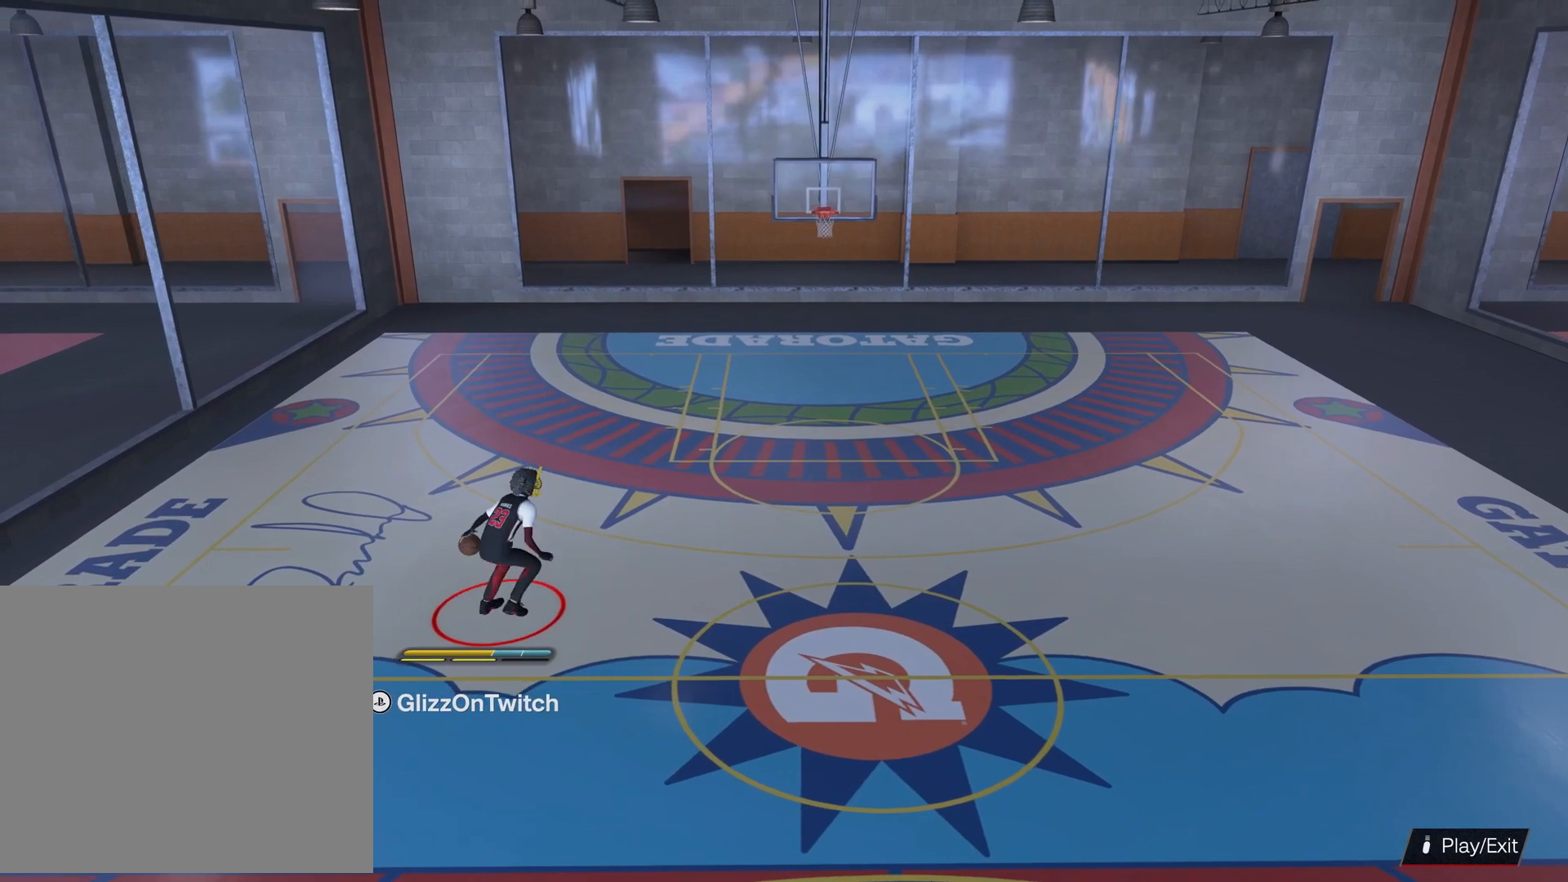
{"buttons": [], "left_stick": "center", "right_stick": "center", "events": []}
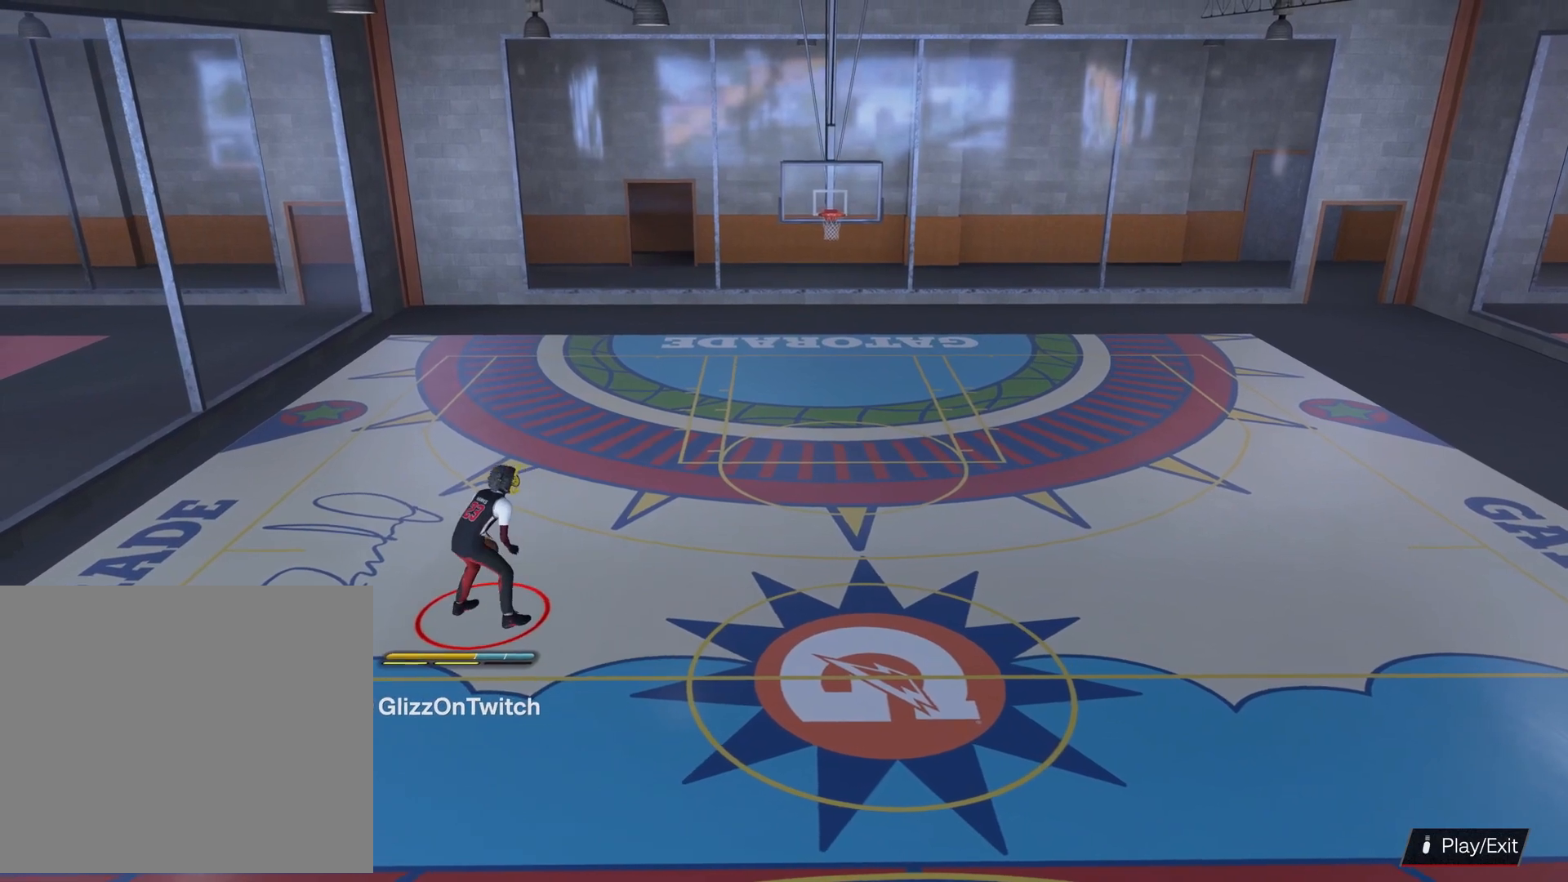
{"buttons": ["R2"], "left_stick": "center", "right_stick": "center", "events": [[100, "right_stick", "right"], [133, "R2", "down"], [200, "right_stick", "center"]]}
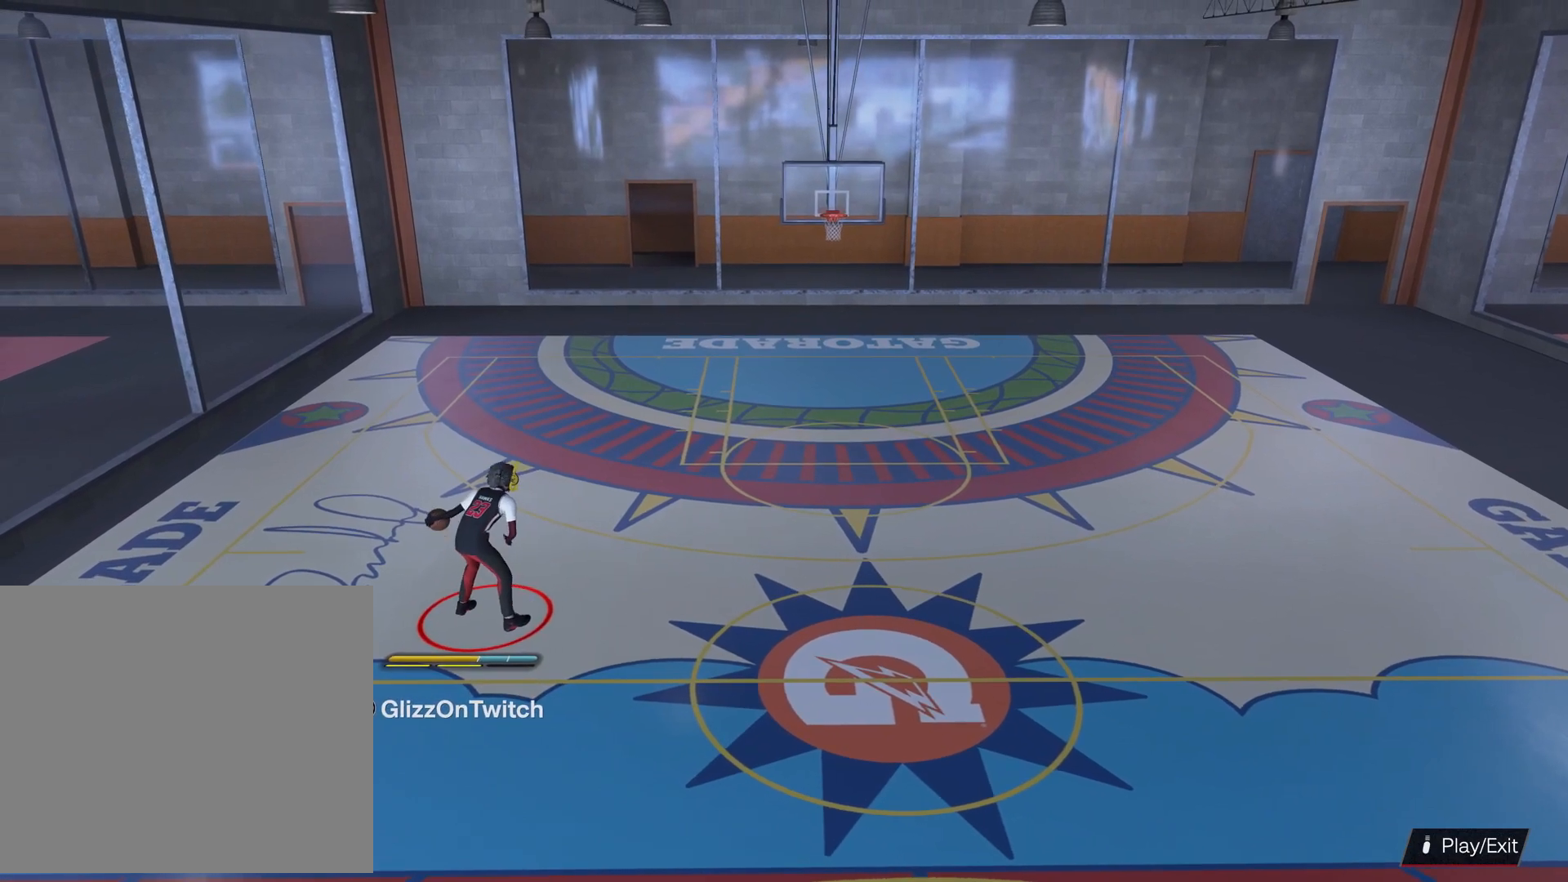
{"buttons": [], "left_stick": "center", "right_stick": "center", "events": [[66, "R2", "up"]]}
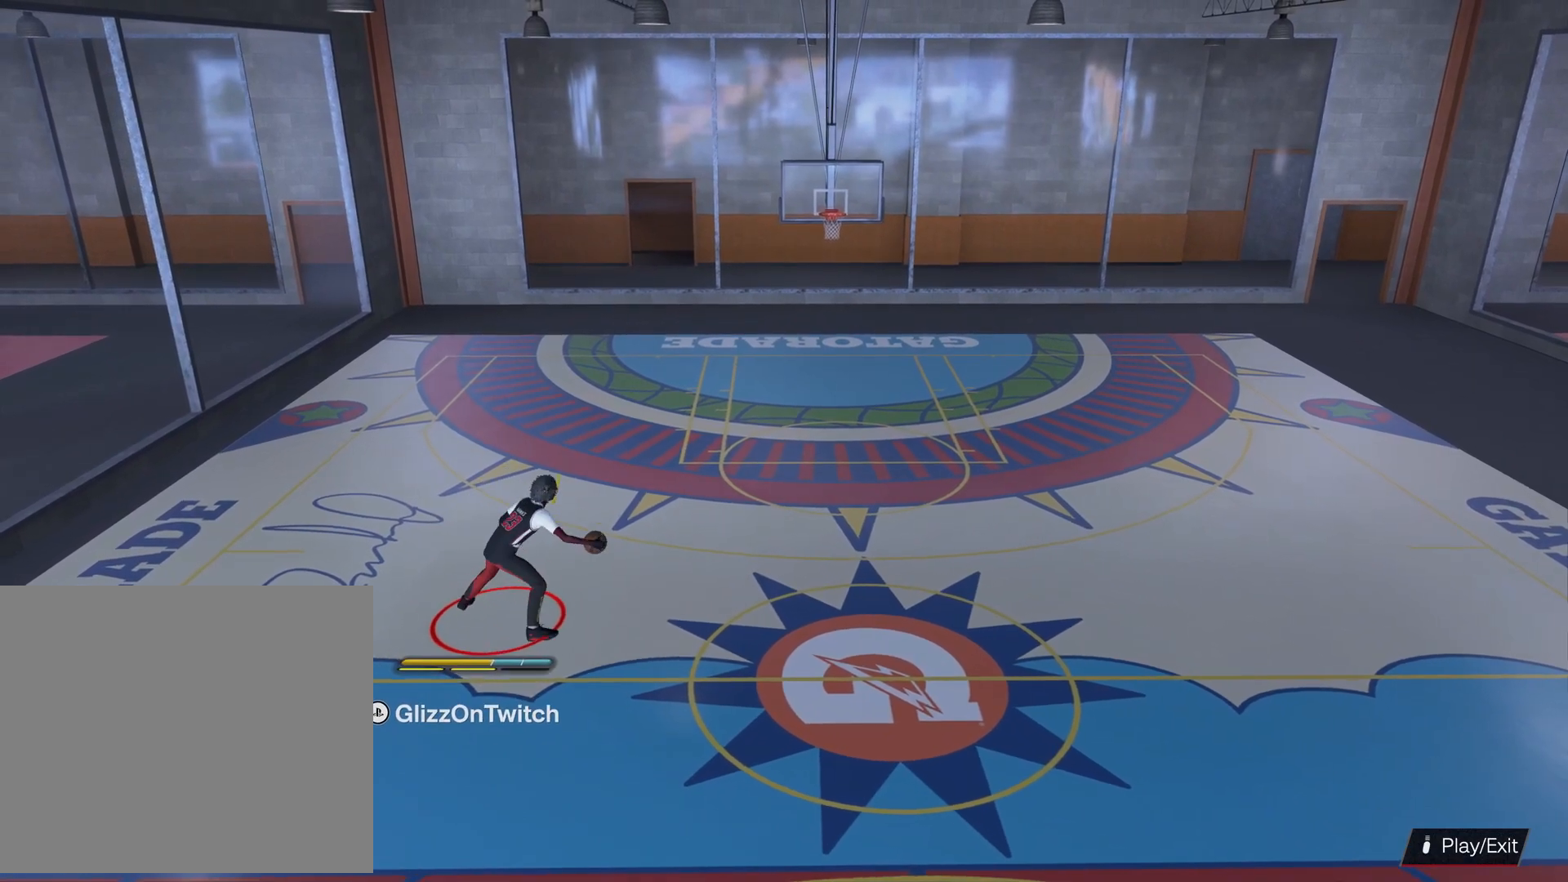
{"buttons": ["R2"], "left_stick": "center", "right_stick": "center", "events": [[333, "right_stick", "right"], [366, "R2", "down"], [433, "right_stick", "center"]]}
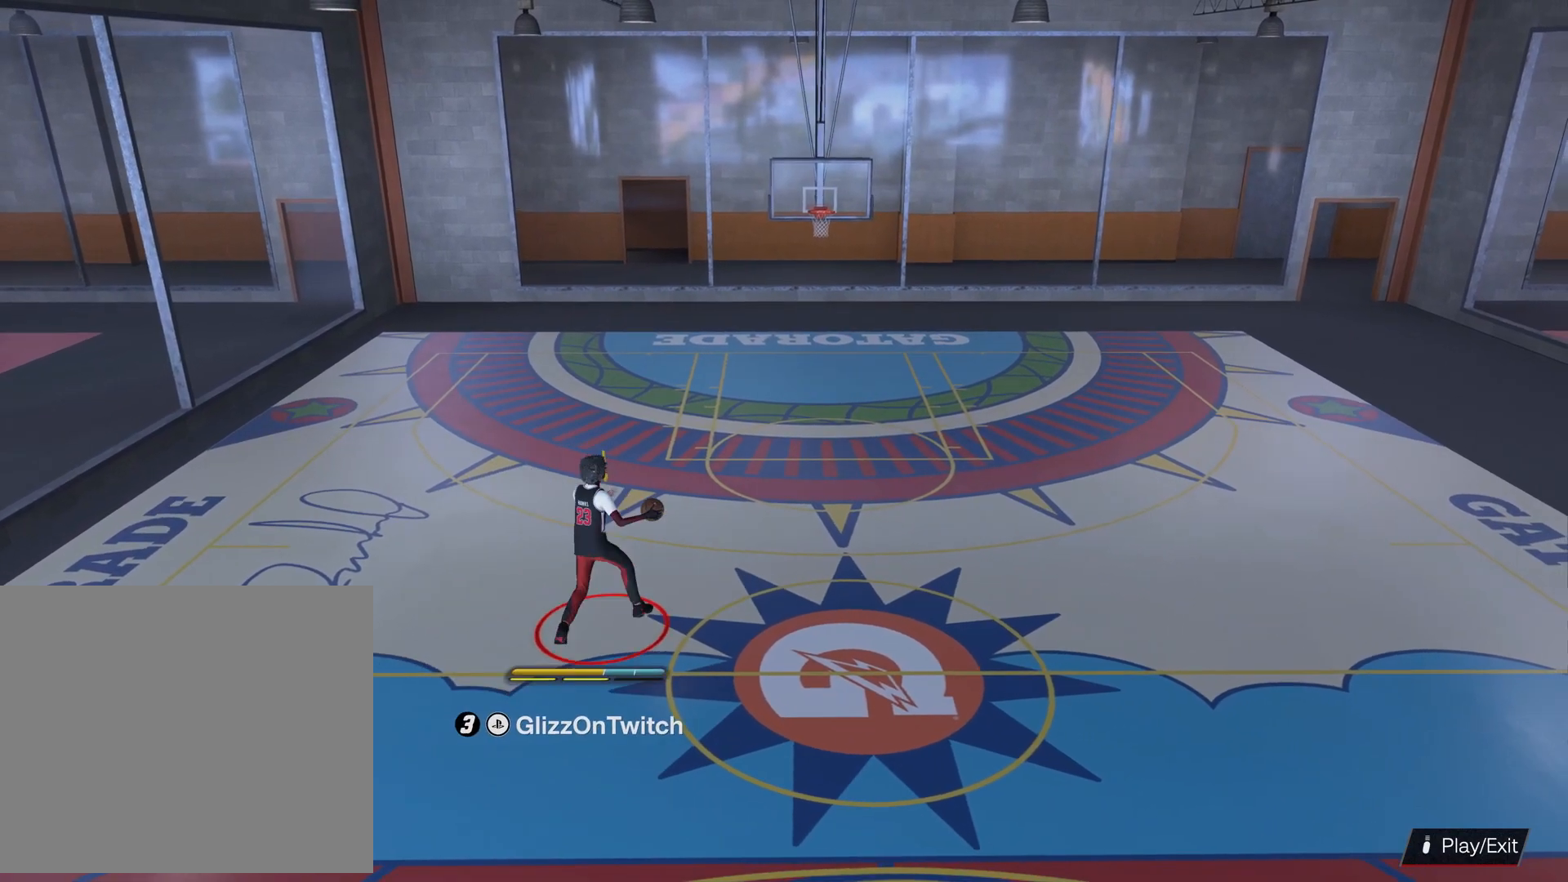
{"buttons": ["R2"], "left_stick": "center", "right_stick": "center", "events": []}
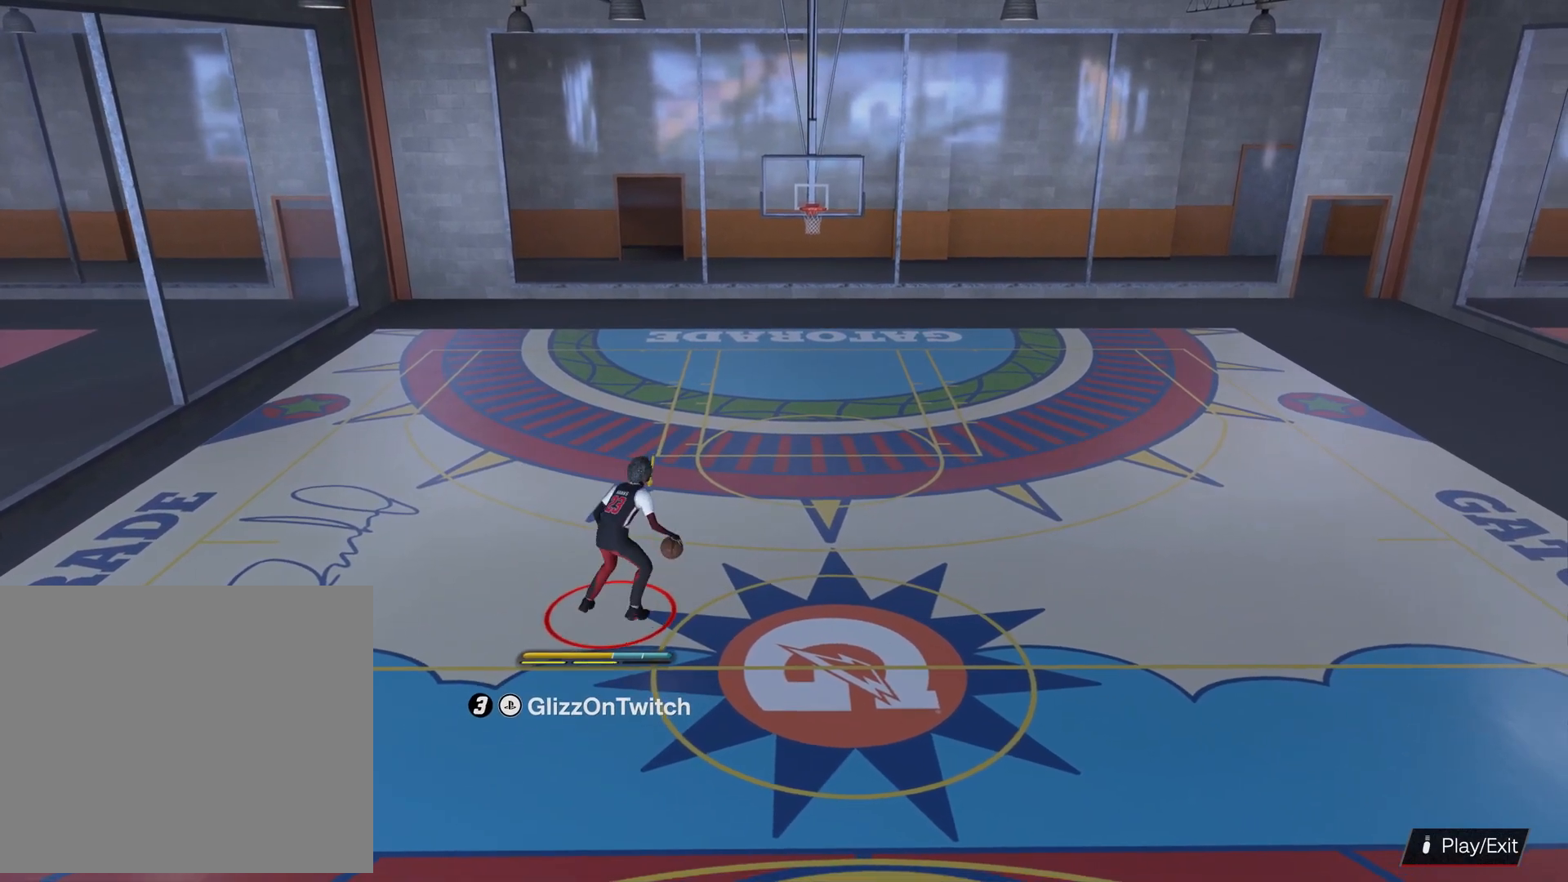
{"buttons": [], "left_stick": "center", "right_stick": "center", "events": [[133, "R2", "up"], [266, "right_stick", "up-left"], [333, "right_stick", "center"]]}
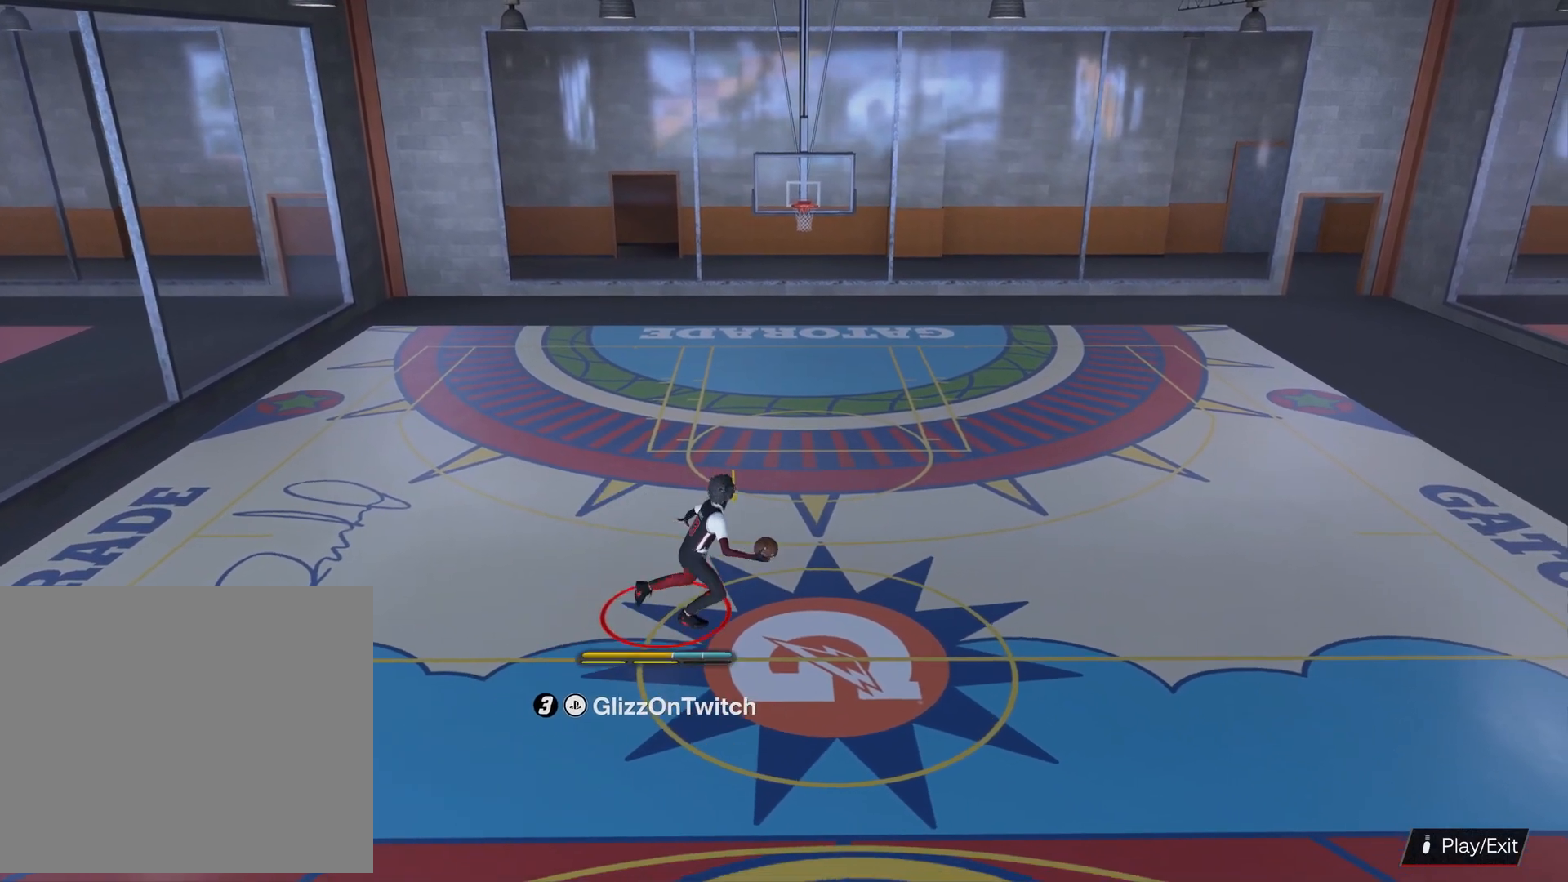
{"buttons": ["R2"], "left_stick": "center", "right_stick": "center", "events": [[100, "right_stick", "left"], [133, "R2", "down"], [200, "right_stick", "center"]]}
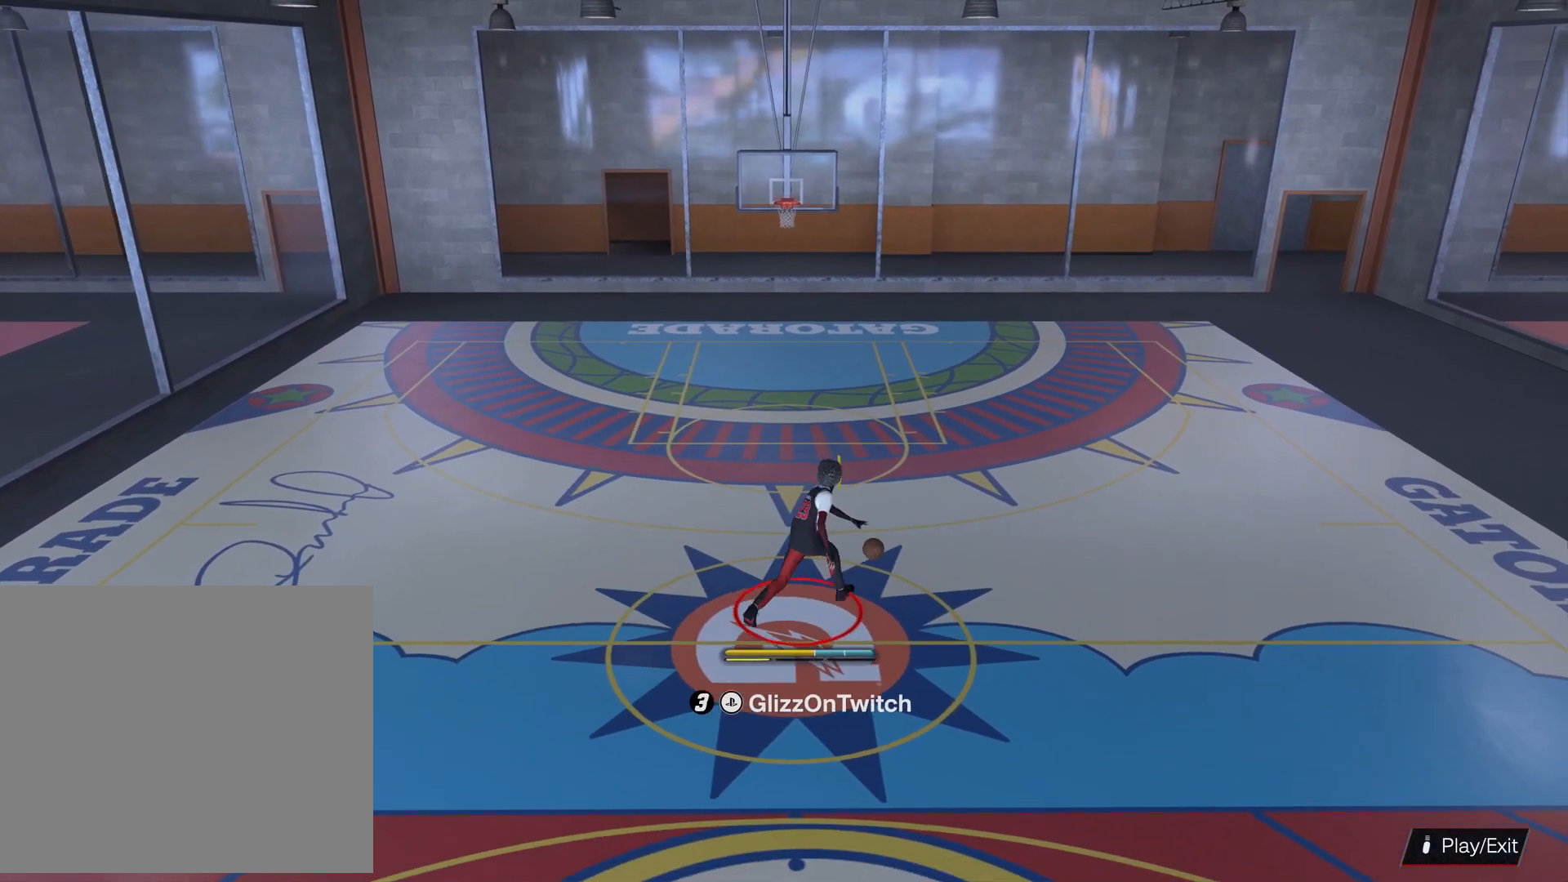
{"buttons": ["R2"], "left_stick": "center", "right_stick": "center", "events": []}
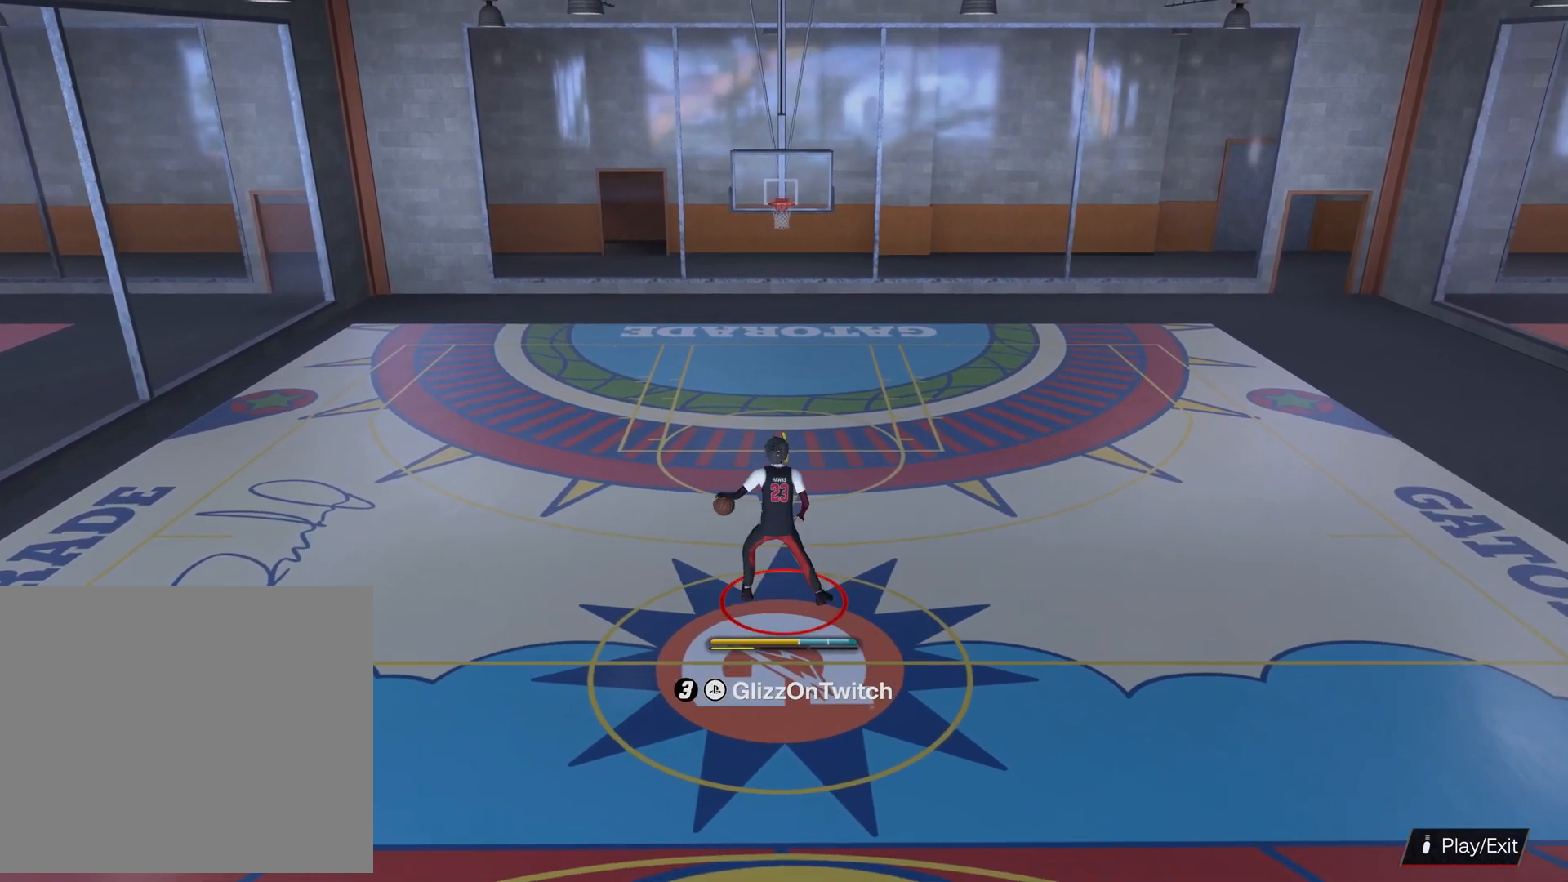
{"buttons": [], "left_stick": "center", "right_stick": "center", "events": [[400, "R2", "up"]]}
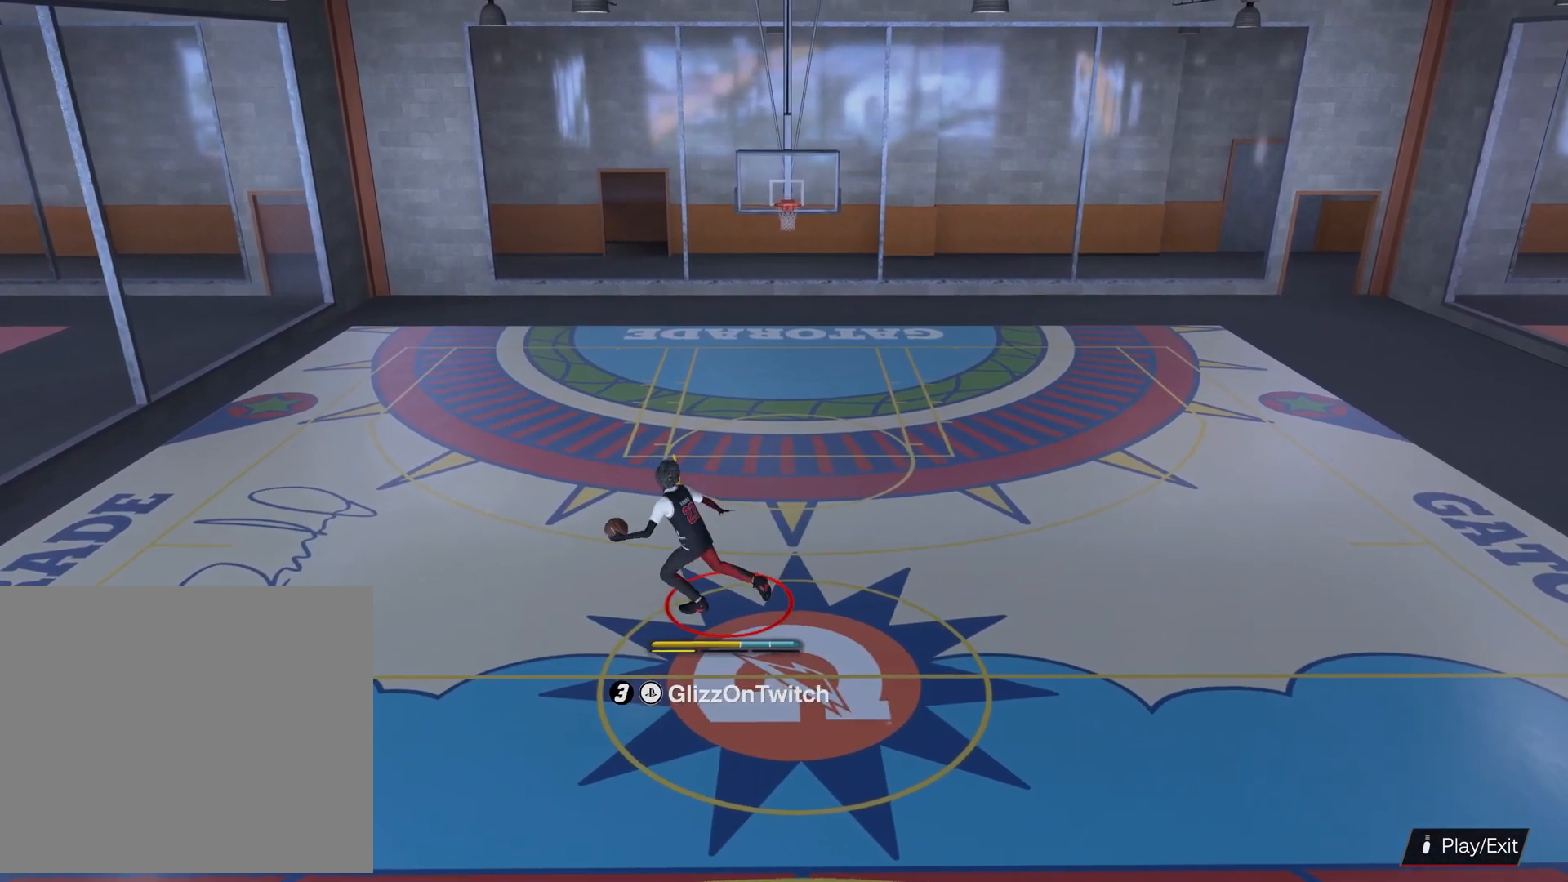
{"buttons": [], "left_stick": "center", "right_stick": "center", "events": [[366, "right_stick", "up-right"], [433, "right_stick", "center"]]}
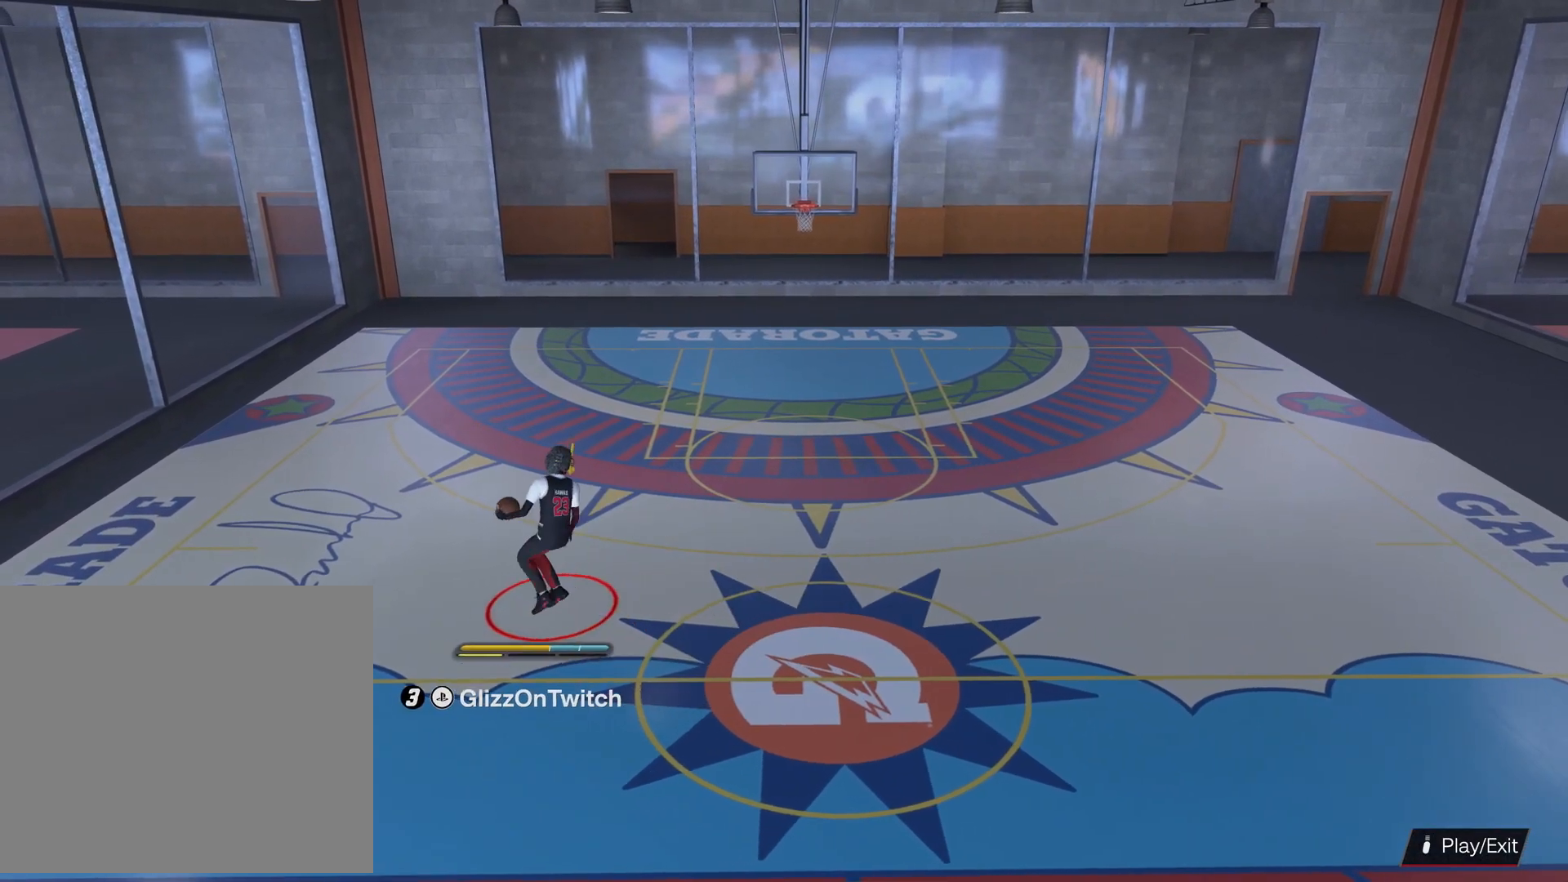
{"buttons": ["R2"], "left_stick": "center", "right_stick": "center", "events": [[166, "R2", "down"], [166, "right_stick", "up-right"], [233, "right_stick", "center"]]}
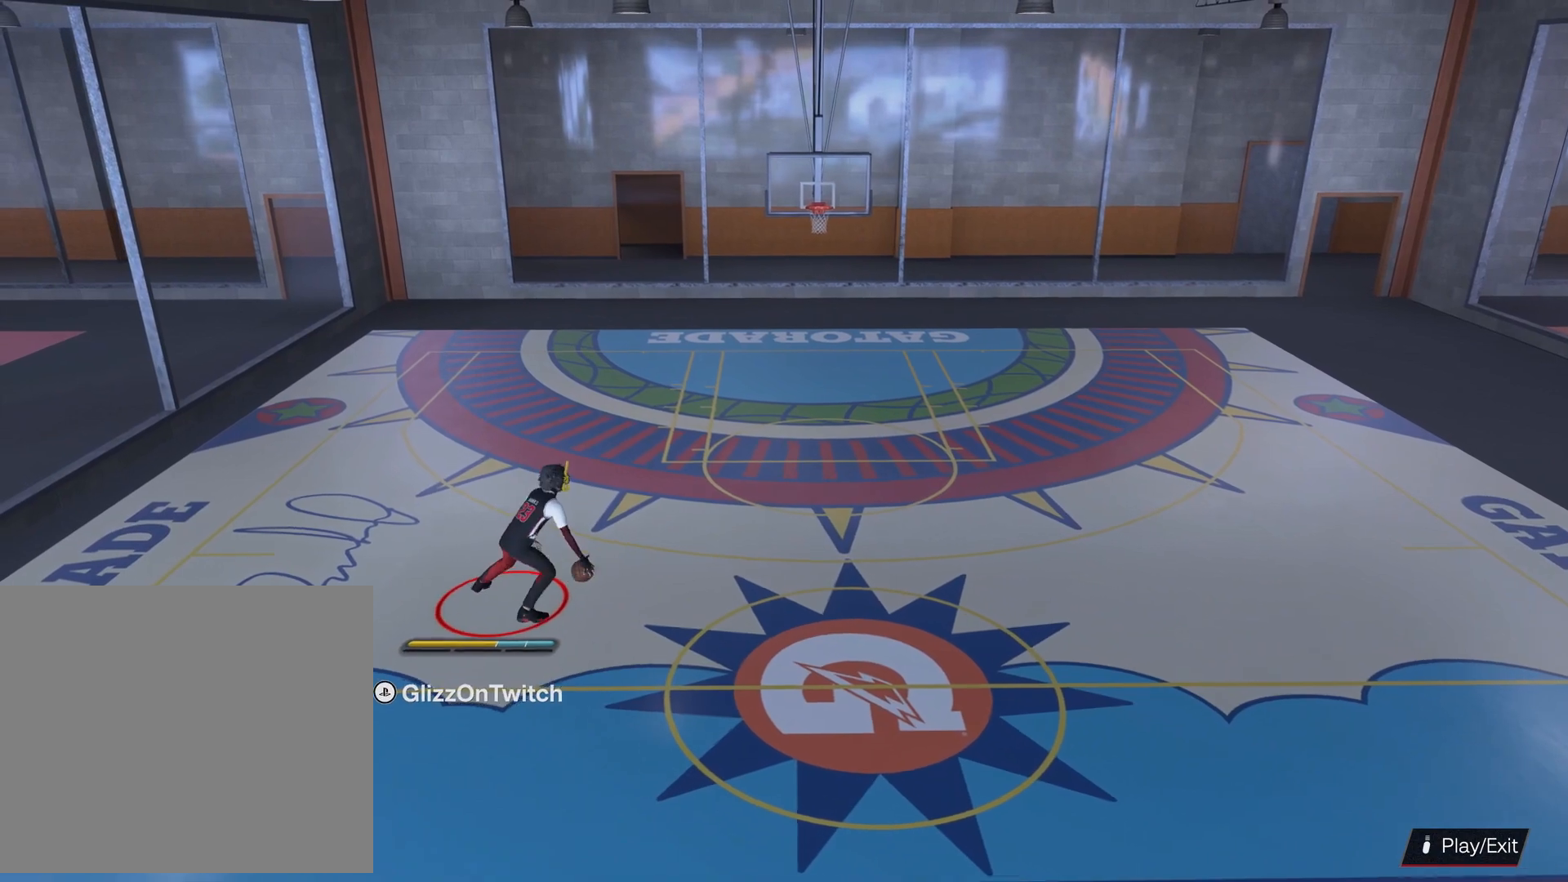
{"buttons": ["R2"], "left_stick": "center", "right_stick": "center", "events": []}
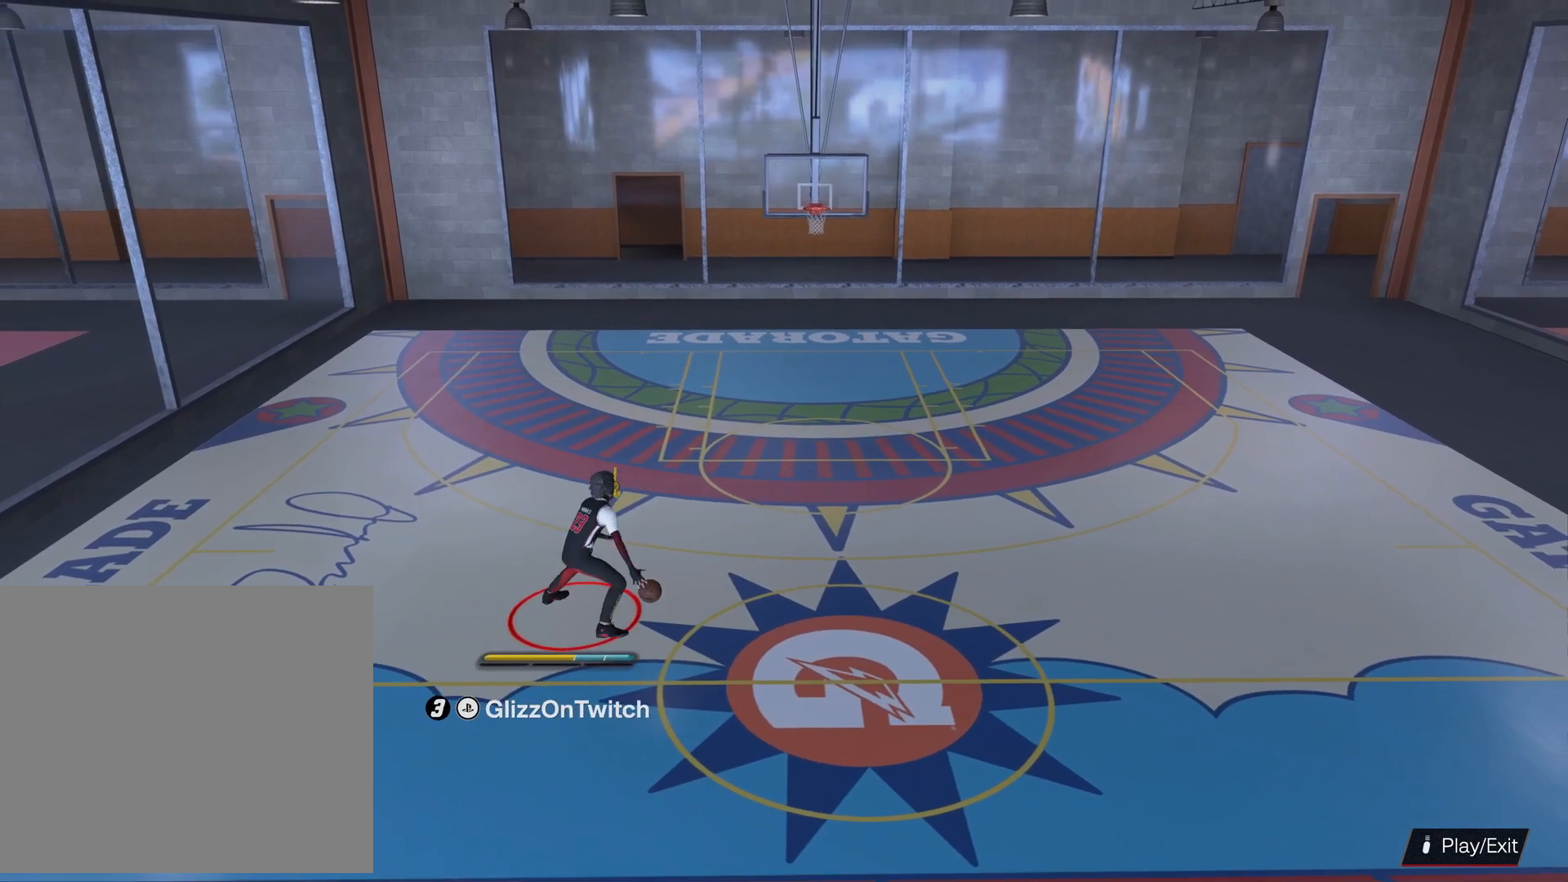
{"buttons": [], "left_stick": "center", "right_stick": "center", "events": [[266, "R2", "up"]]}
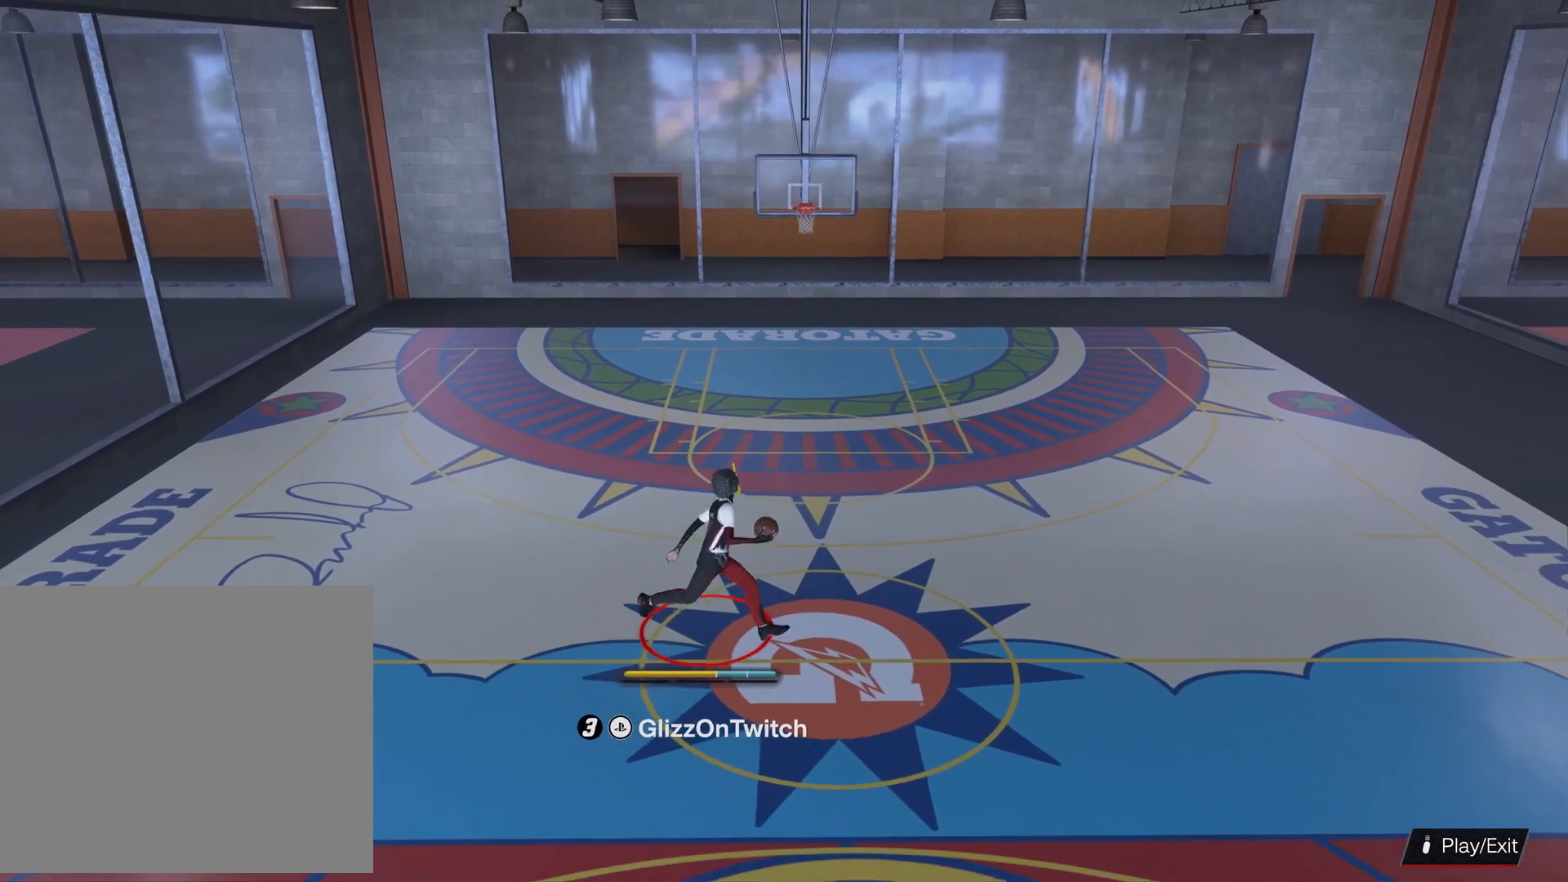
{"buttons": [], "left_stick": "center", "right_stick": "center", "events": []}